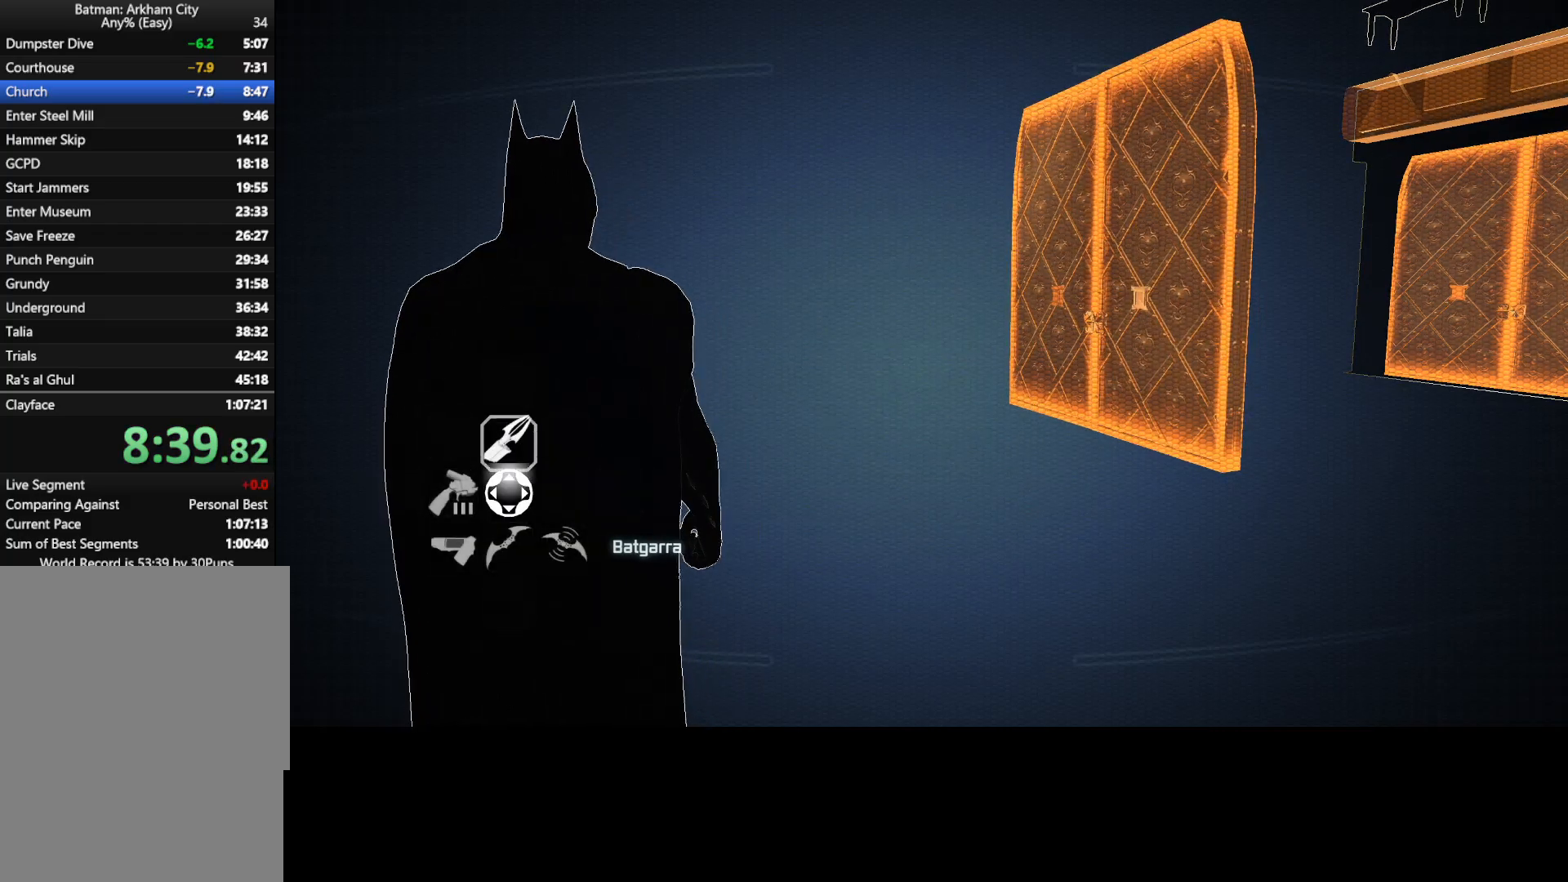
Gameplay with keyboard and mouse; each line is a JSON object with the keys and mouse buttons held at the frame after it. "events" lists presses ("down") and releases ("up") of "1", "2", "3", "4", "5", "a", "alt", "c", "caps_lock", "ctrl", "d", "e", "f", "g", "q", "r", "s", "shift", "space", "t", "tab", "v", "w", "x", "z", "mouse_left", "mouse_wheel" and "mouse_right" between this image and that frame as [ms after this image, input, new state], when the widget could be followed in between. "mouse_left", "mouse_wheel", "mouse_right" = the "left", "wheel", "right" buttons of the "mouse" list. No other keys are recorded. "wheel" means that the mouse wheel is clicked or scrolled. "mouse_move" is the direction in which the mouse moves at that frame (one of eight, or "still"), when it could be read.
{"keys": ["ctrl"], "mouse": [], "mouse_move": "still", "events": [[300, "ctrl", "down"]]}
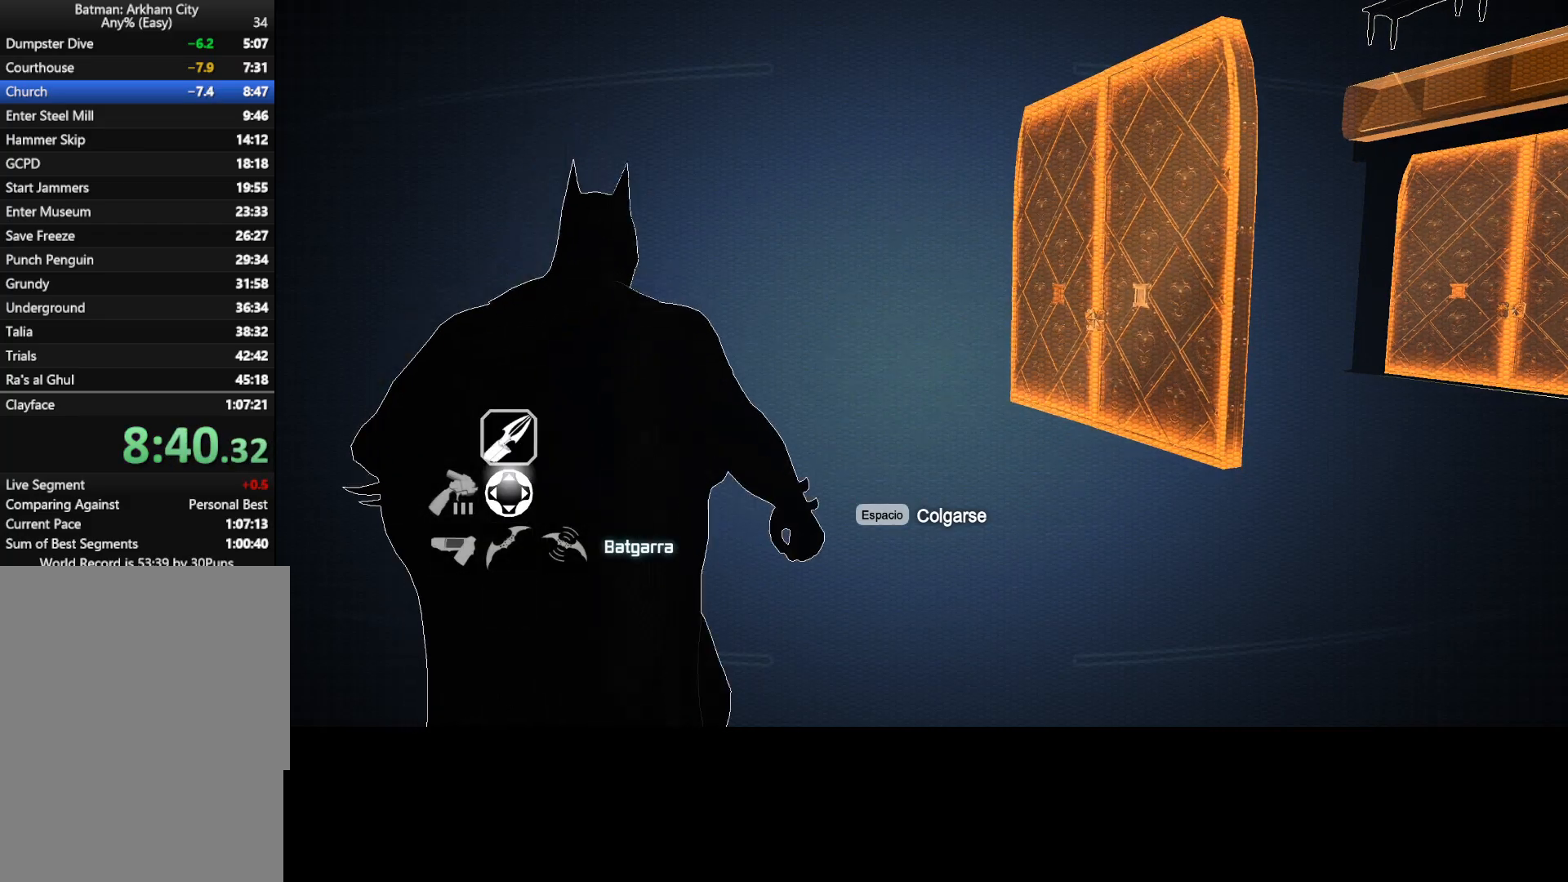
{"keys": ["ctrl"], "mouse": [], "mouse_move": "still", "events": []}
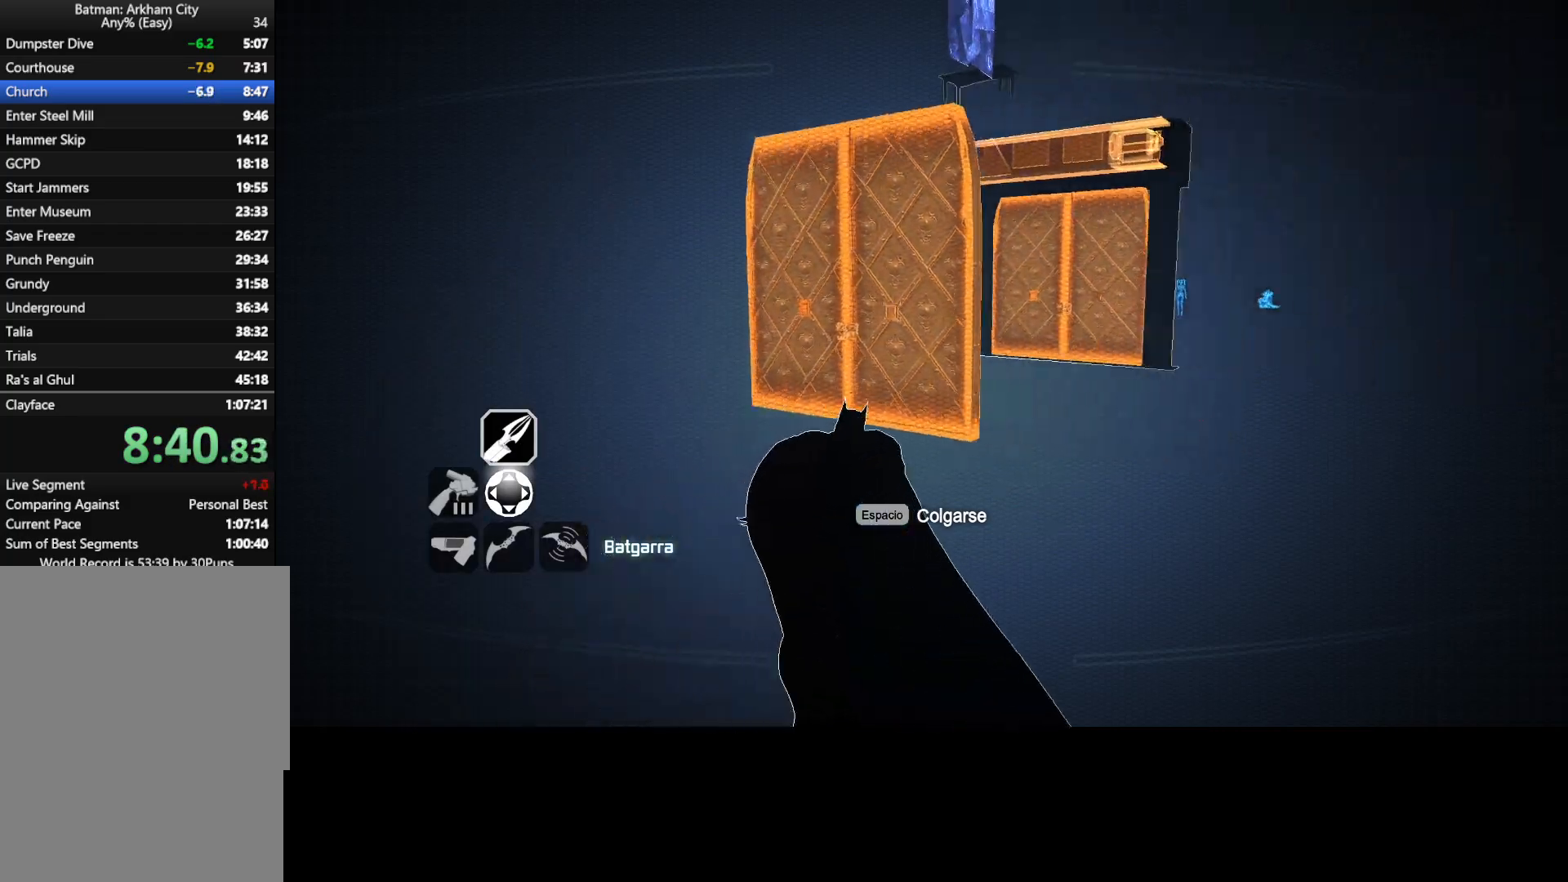
{"keys": ["ctrl"], "mouse": [], "mouse_move": "still", "events": []}
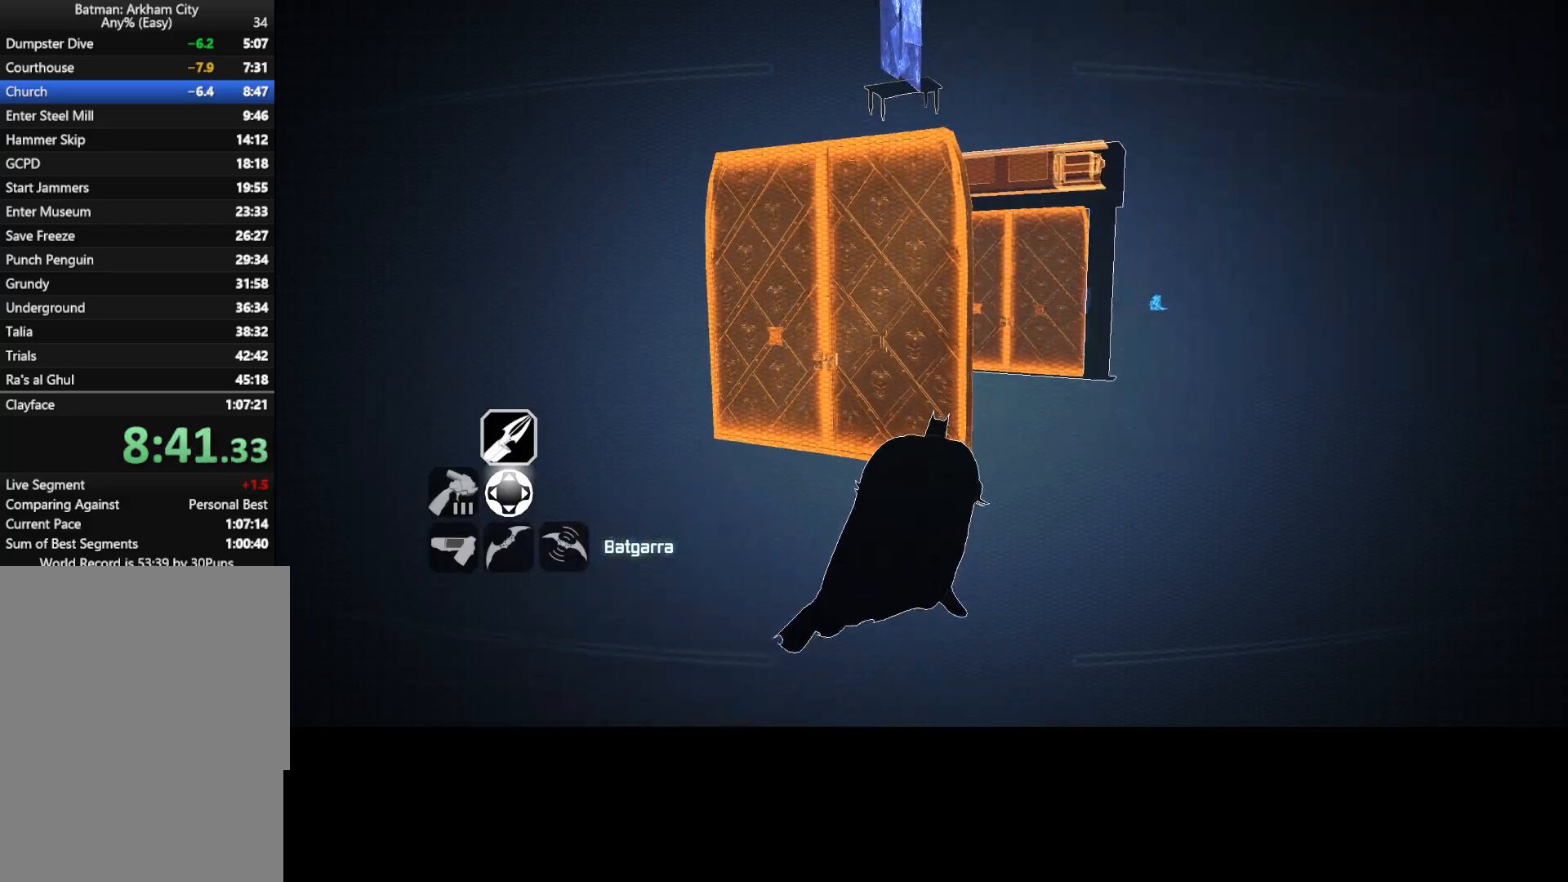
{"keys": ["ctrl"], "mouse": [], "mouse_move": "still", "events": []}
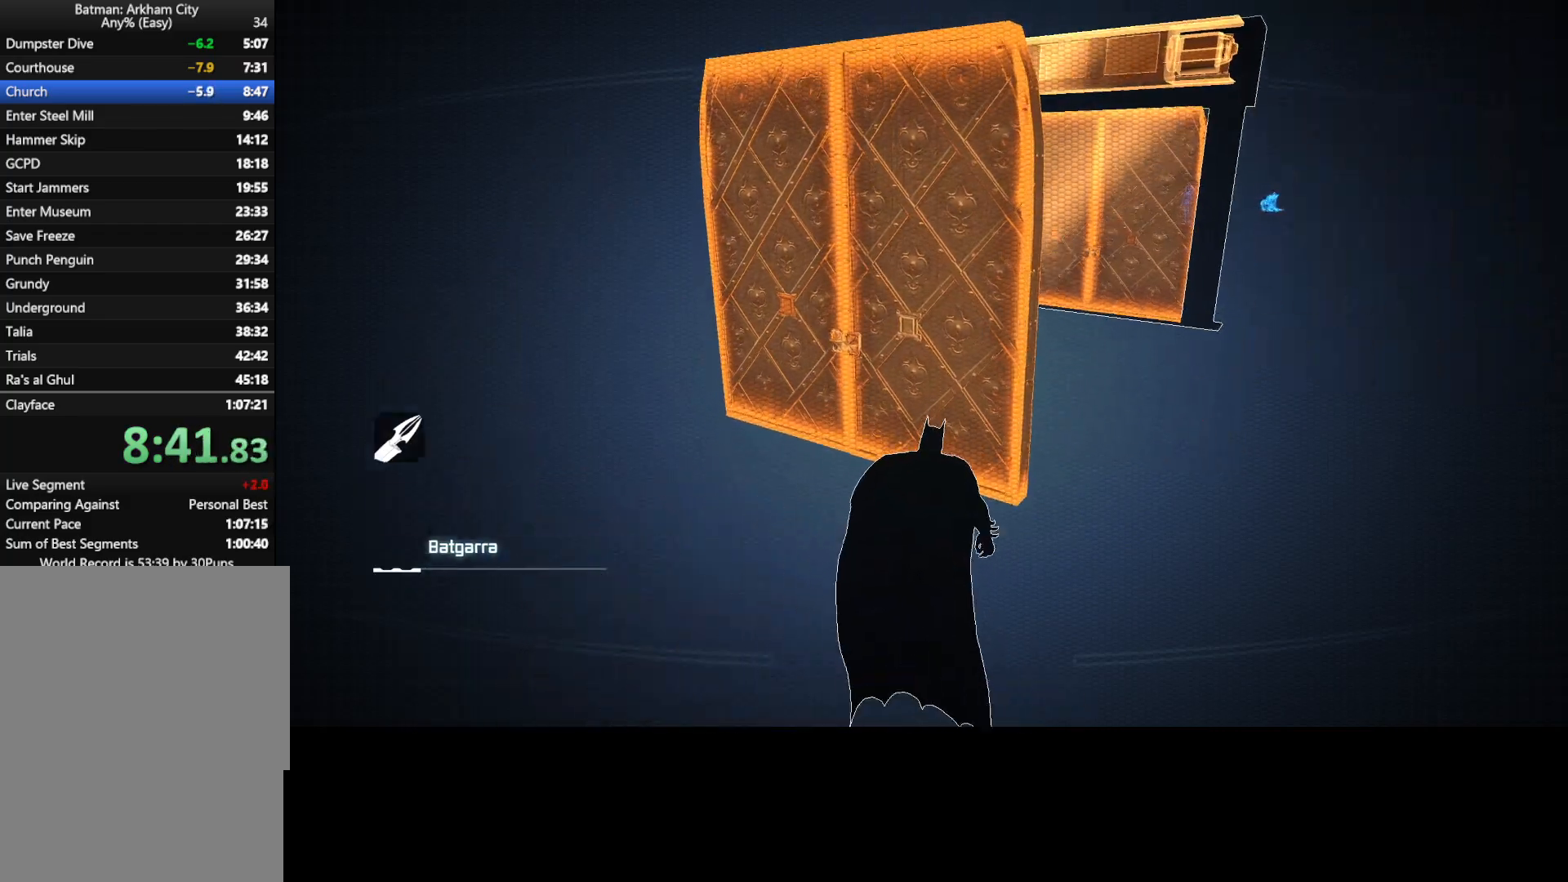
{"keys": ["ctrl"], "mouse": [], "mouse_move": "still", "events": []}
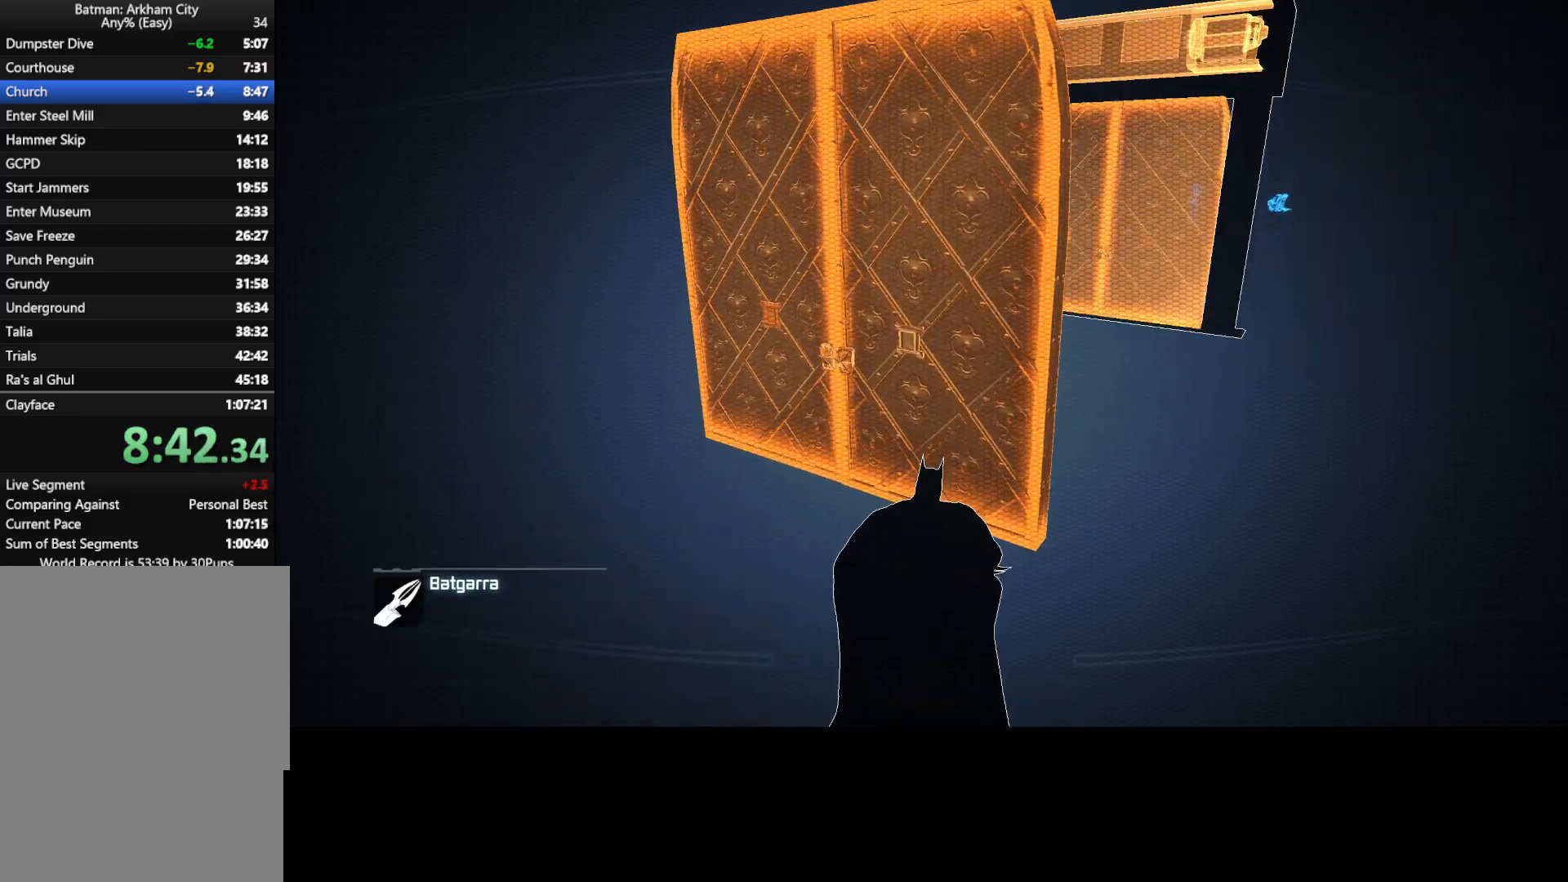
{"keys": ["ctrl"], "mouse": [], "mouse_move": "still", "events": []}
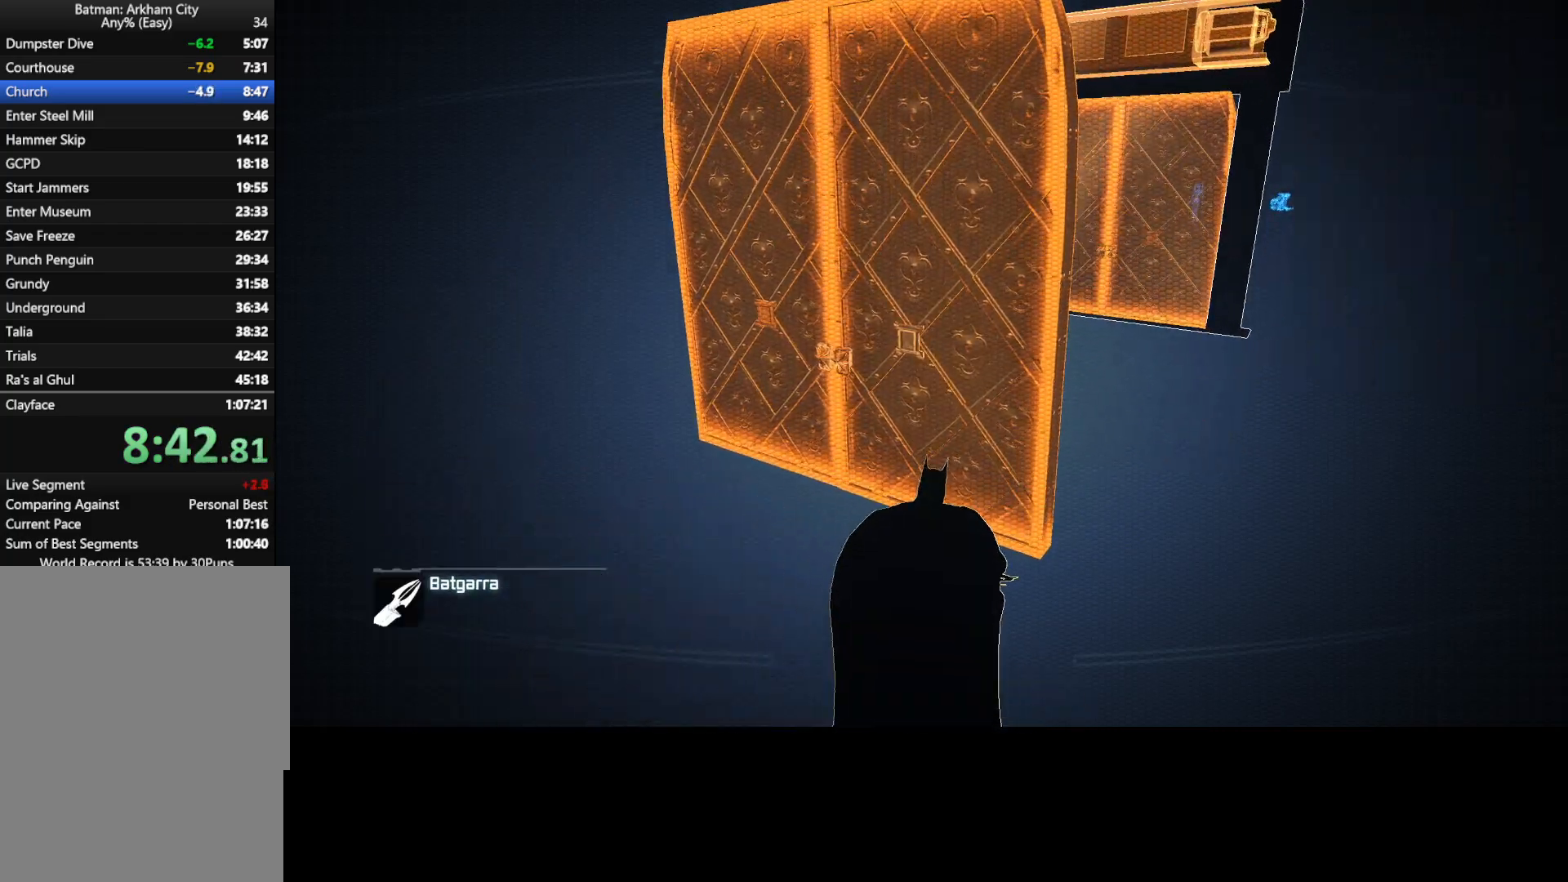
{"keys": ["ctrl"], "mouse": [], "mouse_move": "still", "events": []}
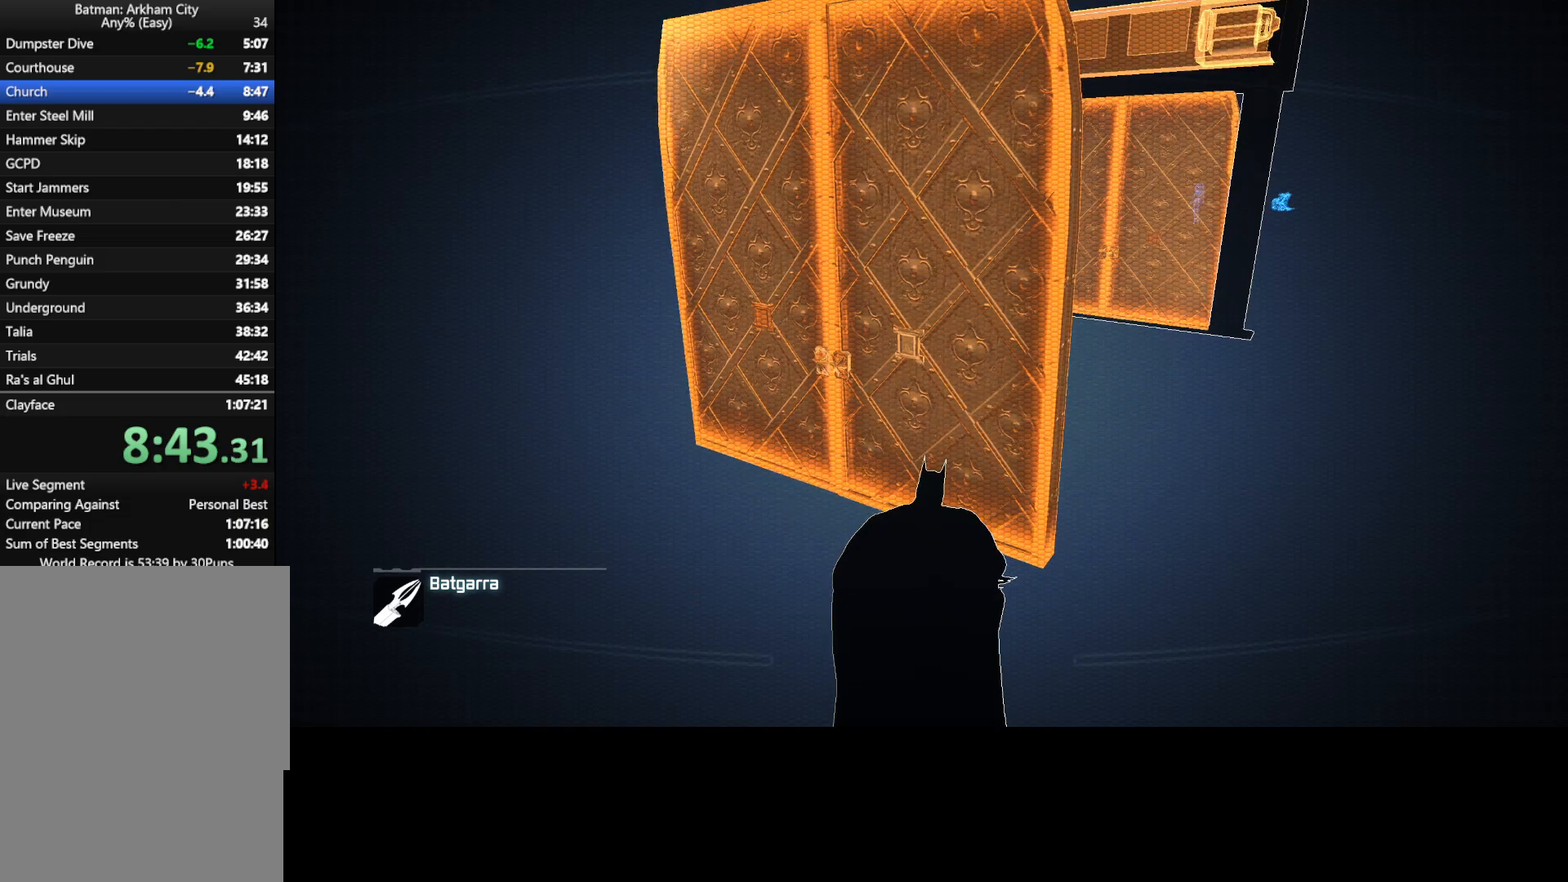
{"keys": ["ctrl"], "mouse": [], "mouse_move": "still", "events": []}
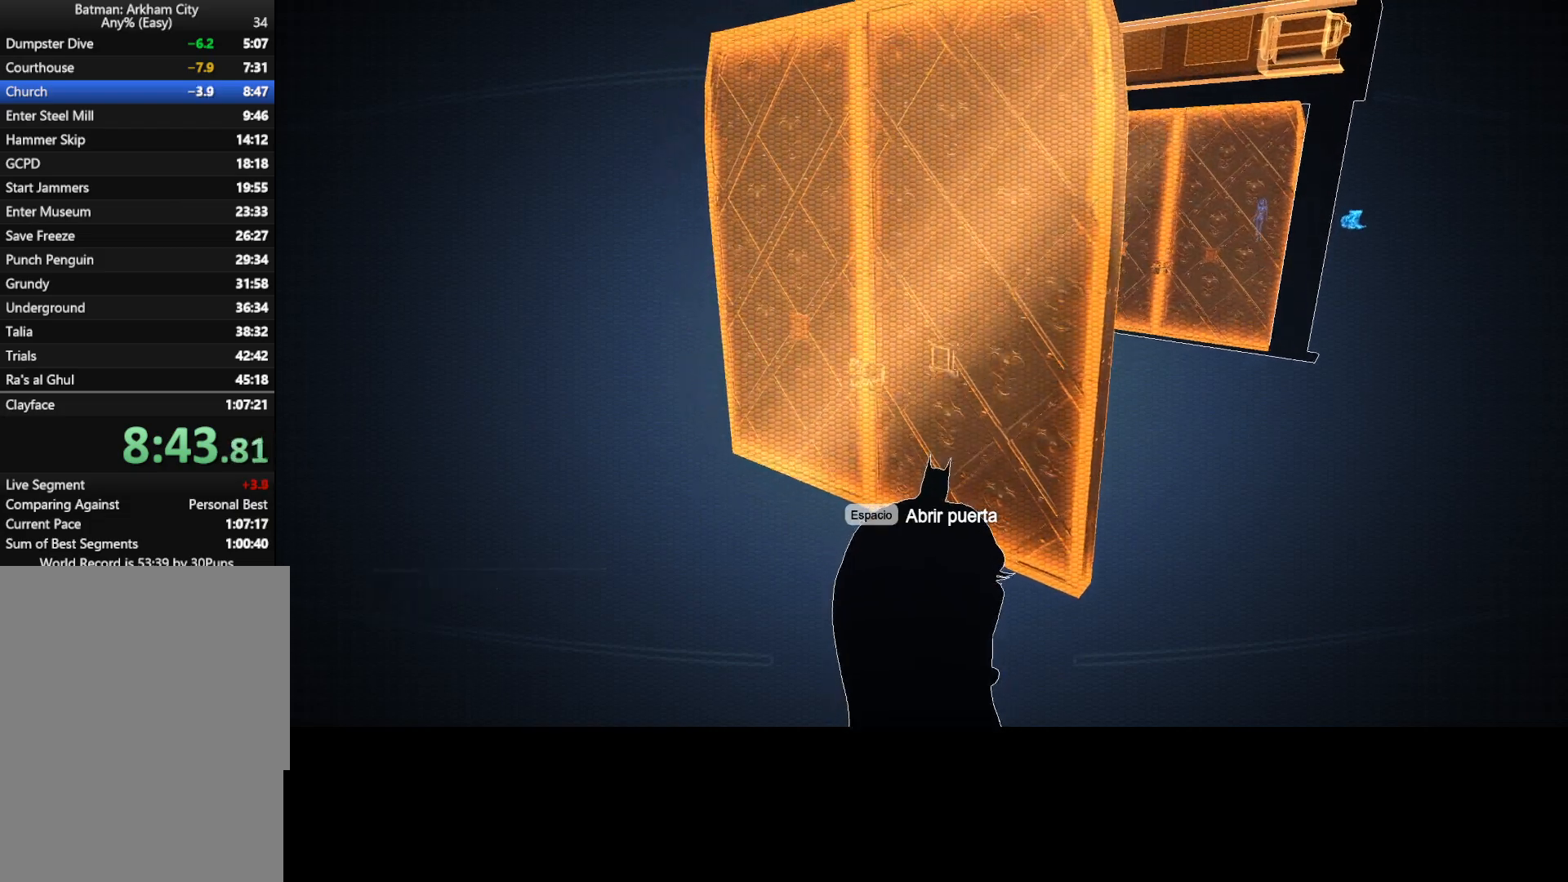
{"keys": ["ctrl"], "mouse": [], "mouse_move": "still", "events": []}
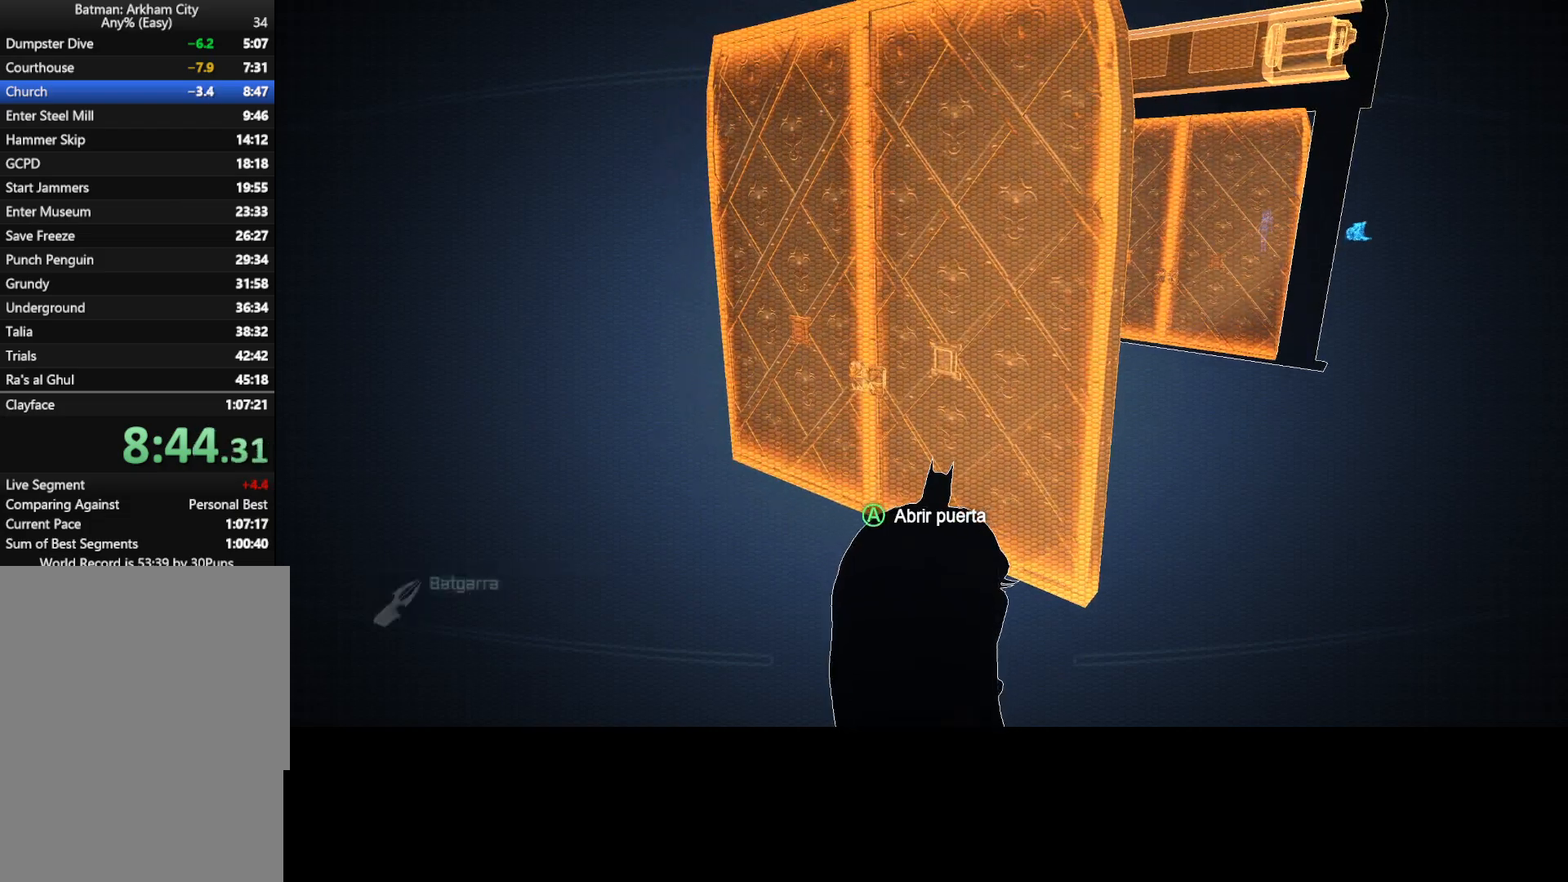
{"keys": ["ctrl"], "mouse": [], "mouse_move": "still", "events": []}
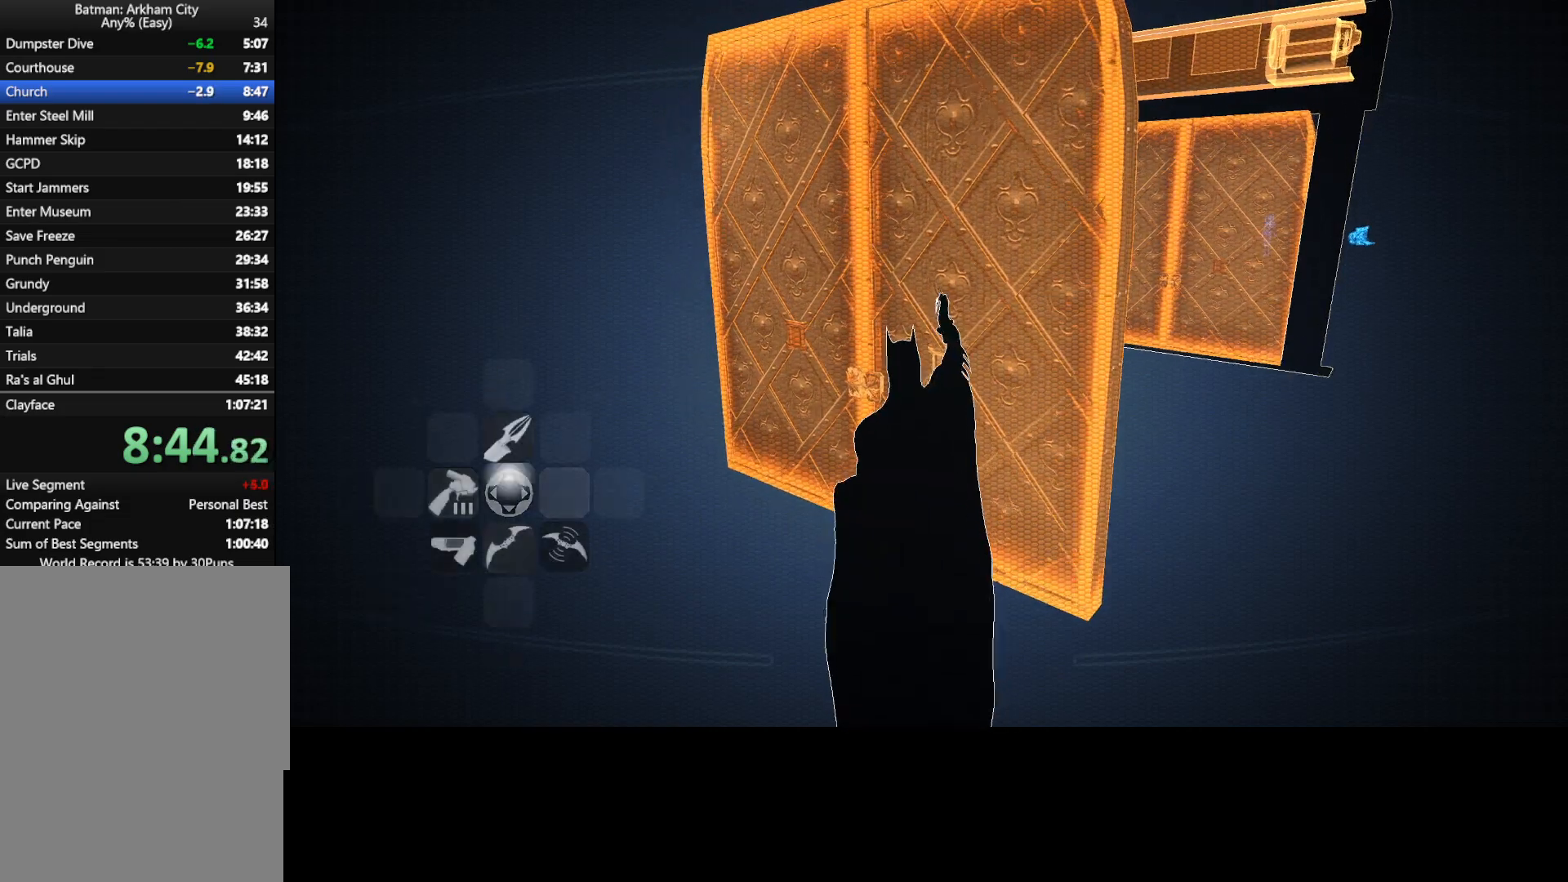
{"keys": ["ctrl"], "mouse": [], "mouse_move": "still", "events": []}
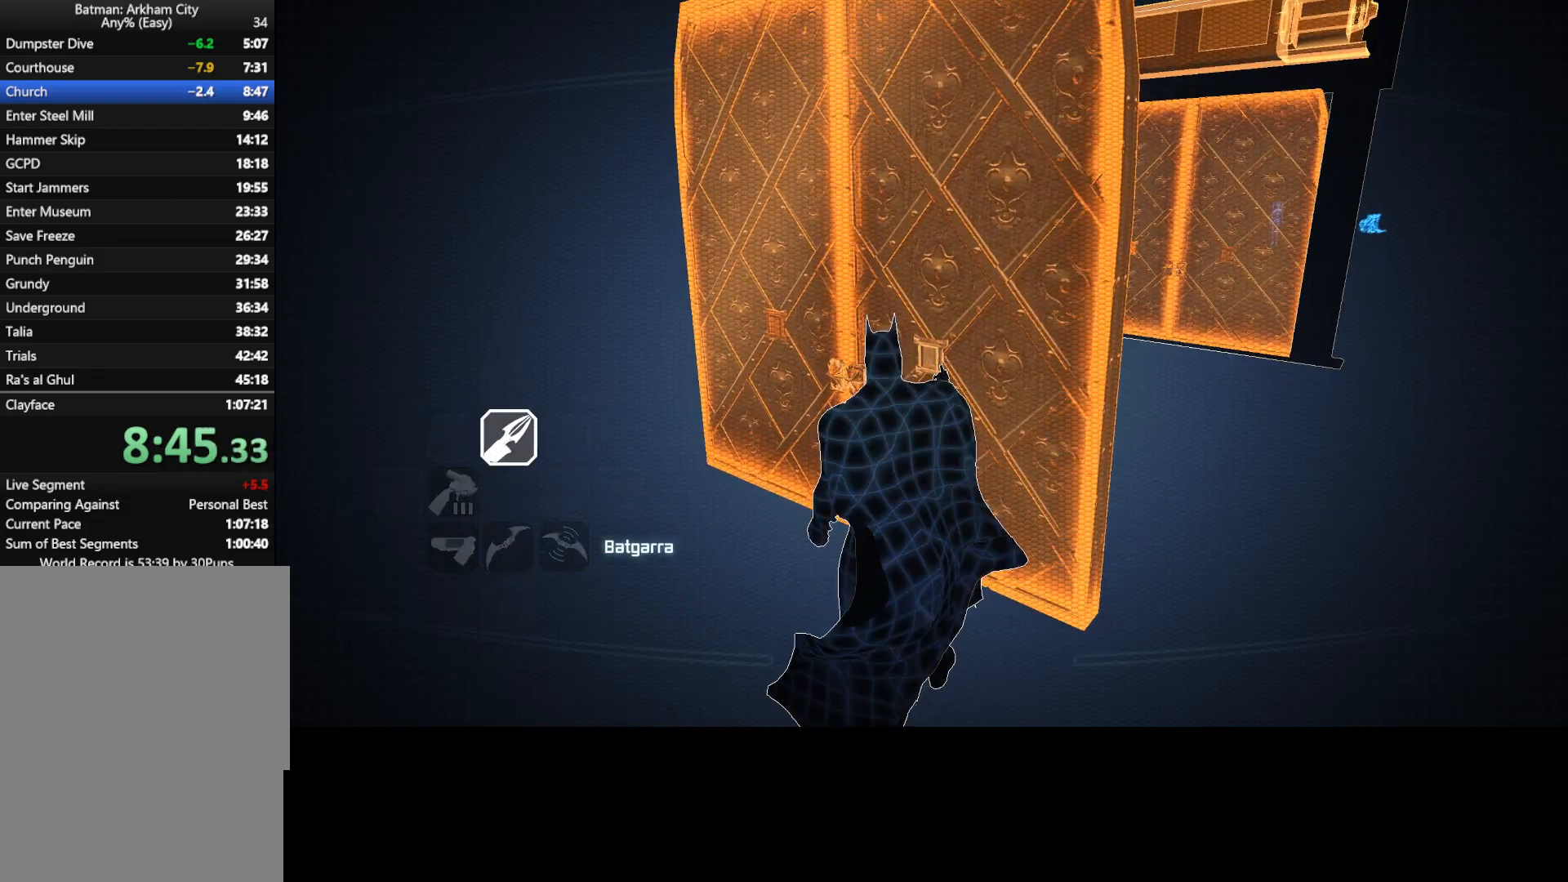
{"keys": [], "mouse": [], "mouse_move": "still", "events": [[417, "ctrl", "up"]]}
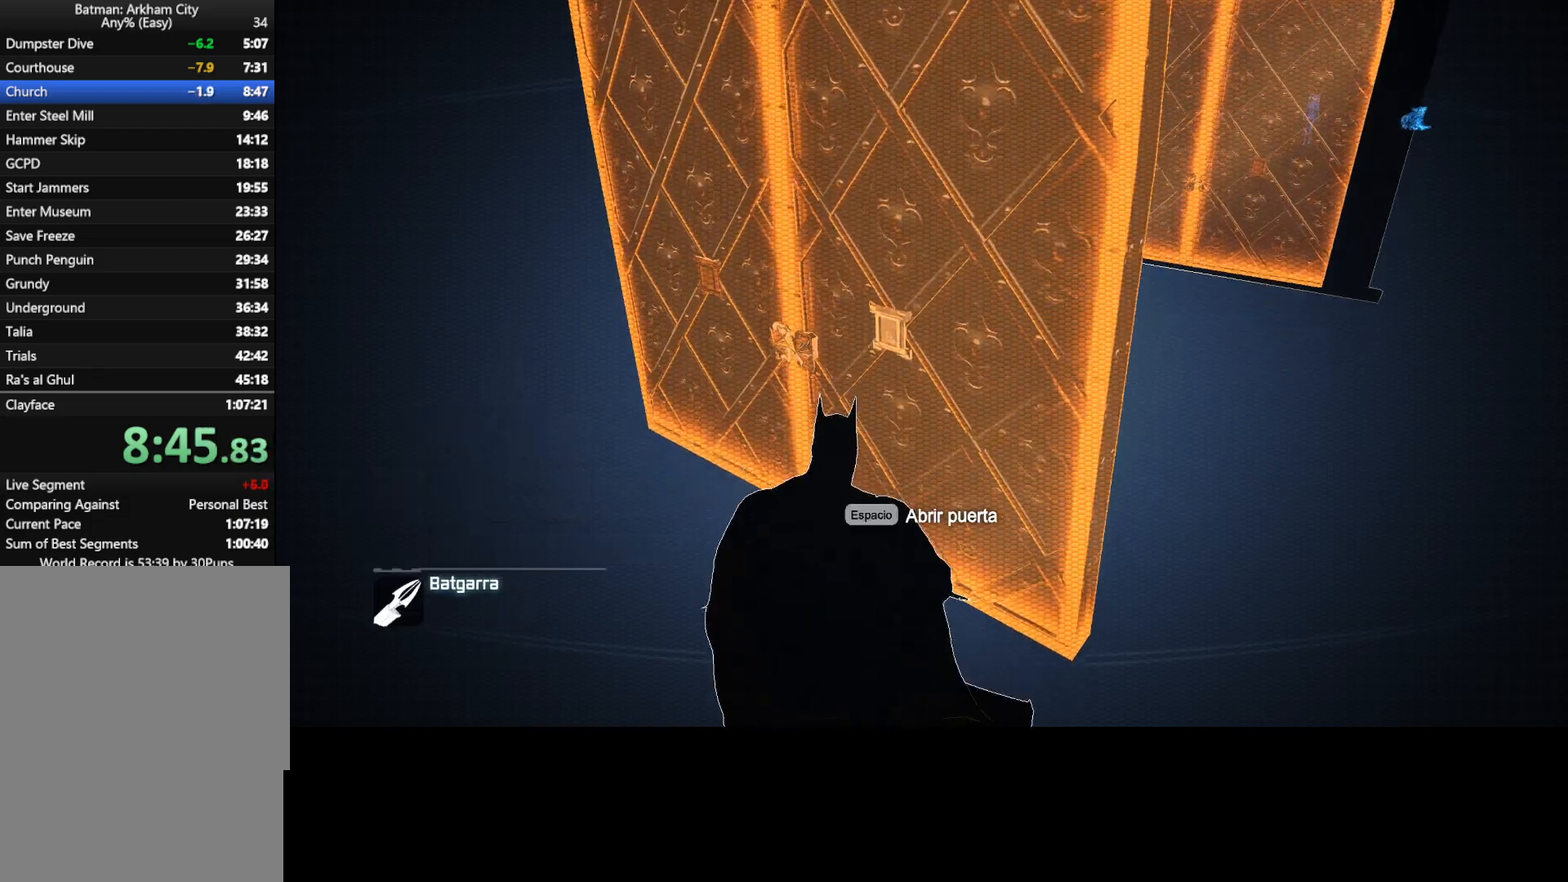
{"keys": ["ctrl"], "mouse": [], "mouse_move": "still", "events": [[117, "ctrl", "down"]]}
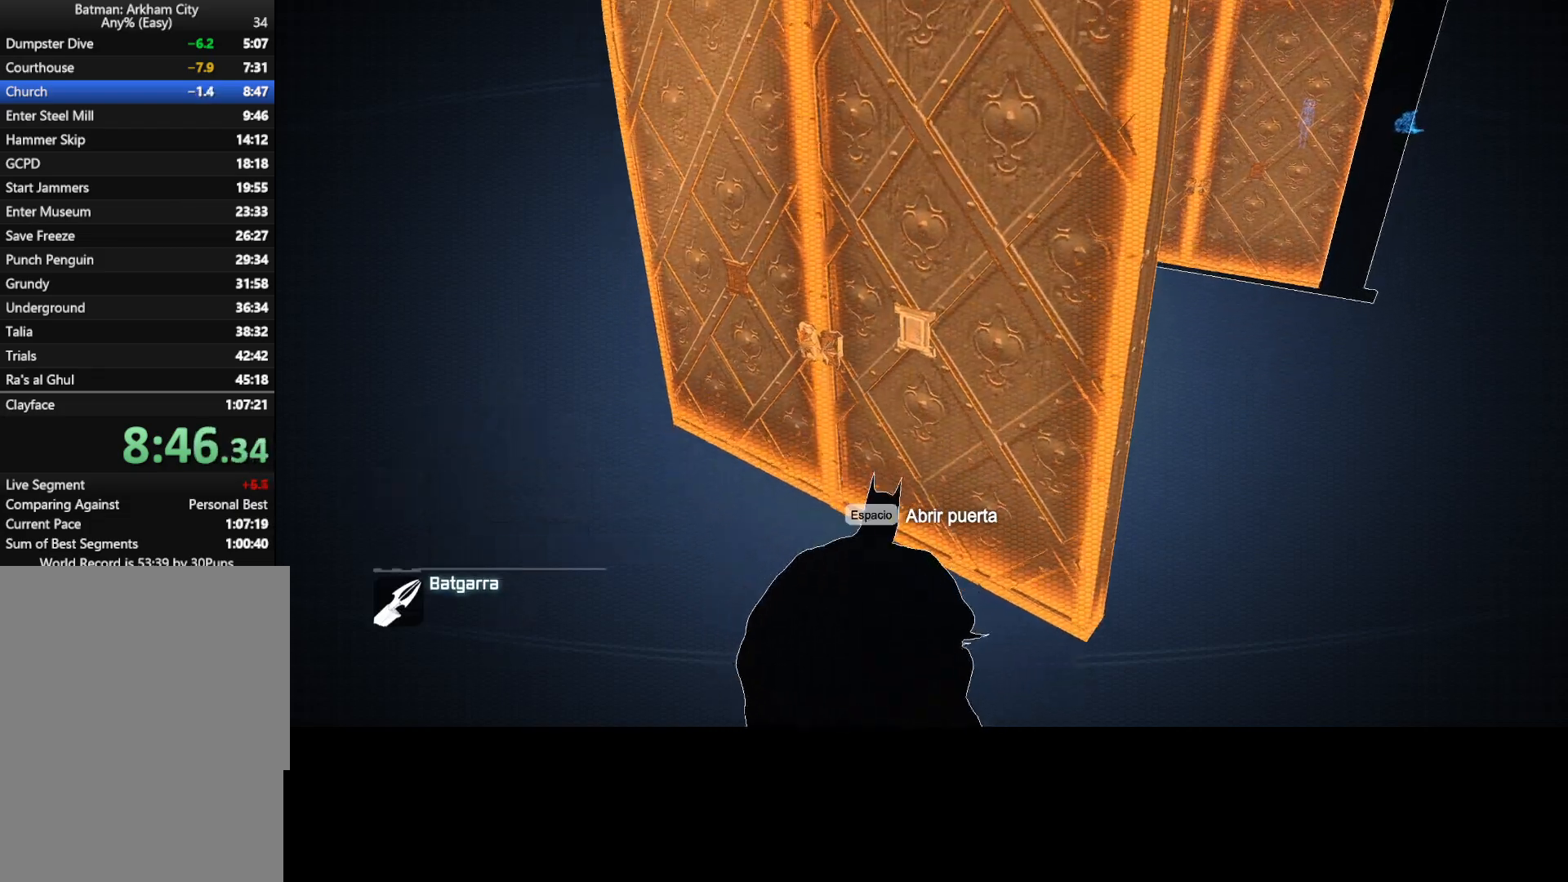
{"keys": ["ctrl"], "mouse": [], "mouse_move": "still", "events": []}
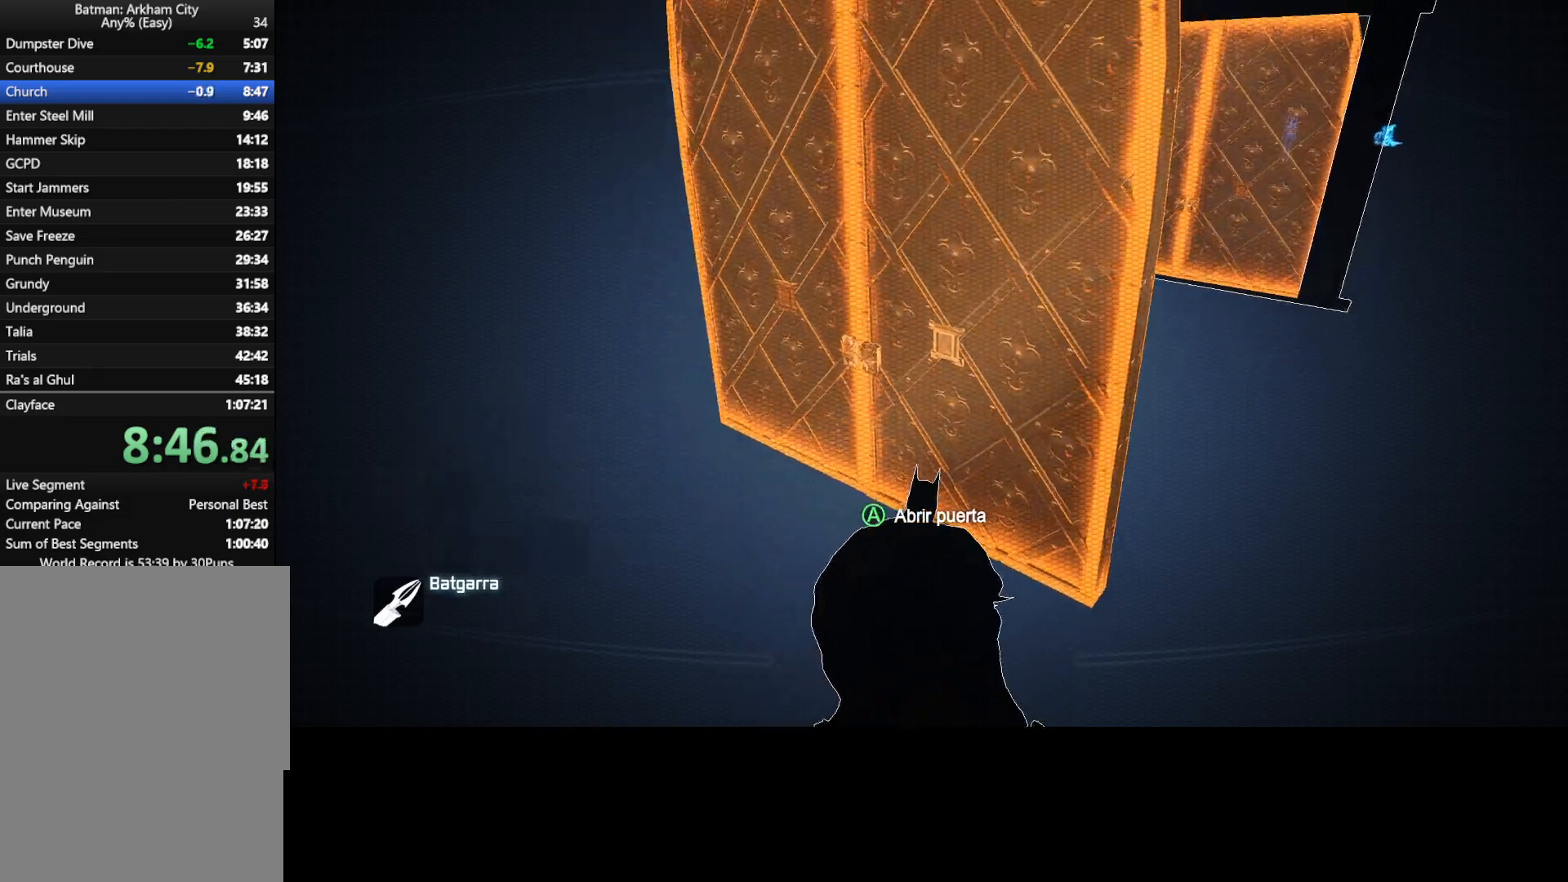
{"keys": ["ctrl"], "mouse": [], "mouse_move": "still", "events": []}
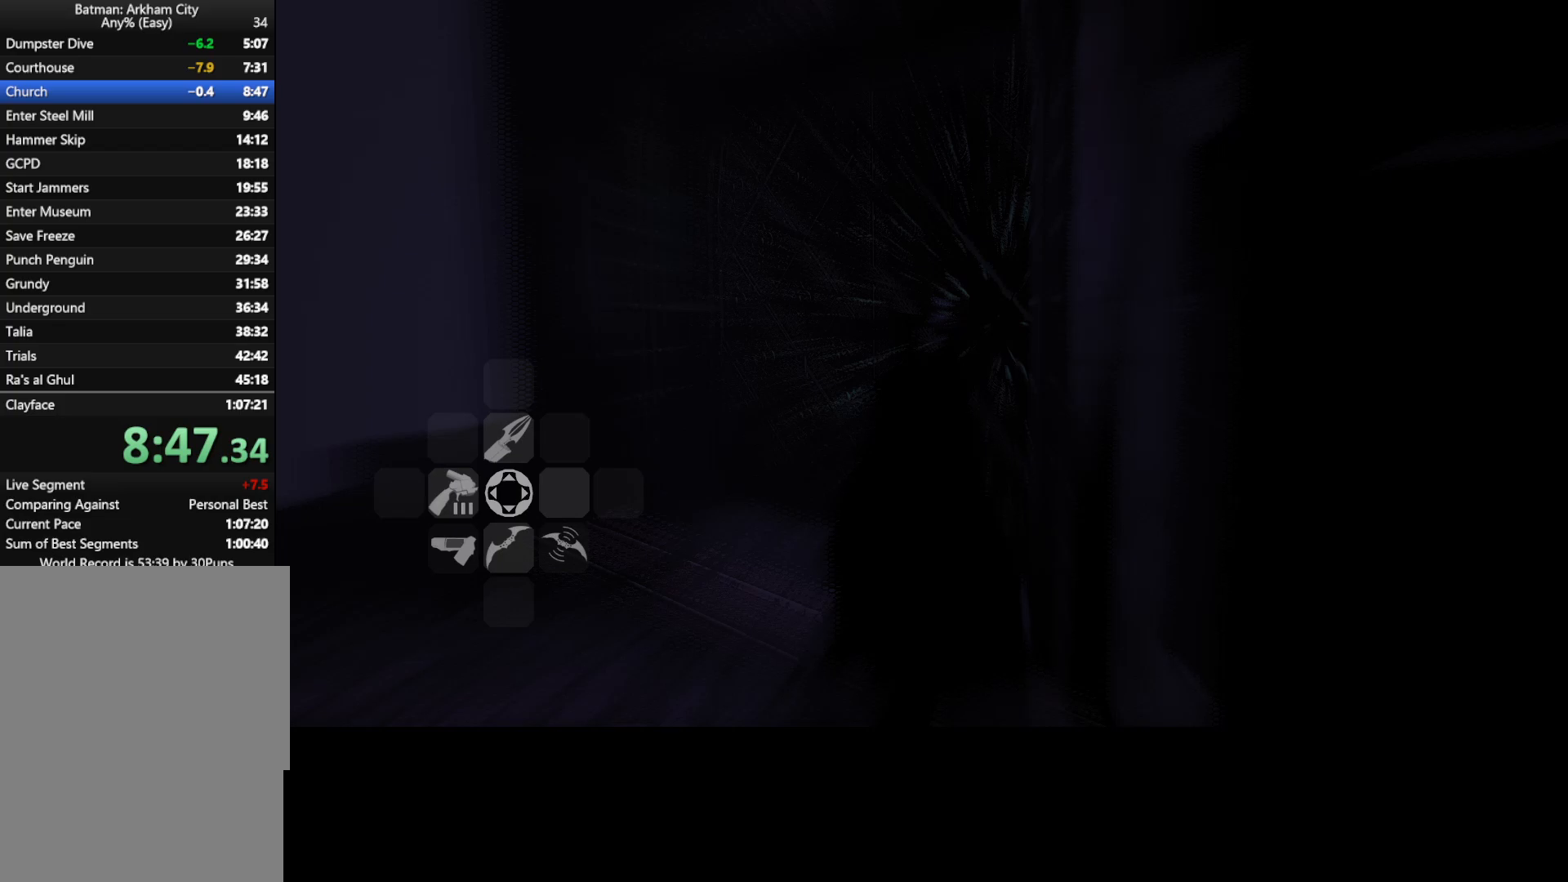
{"keys": [], "mouse": [], "mouse_move": "still", "events": [[433, "ctrl", "up"]]}
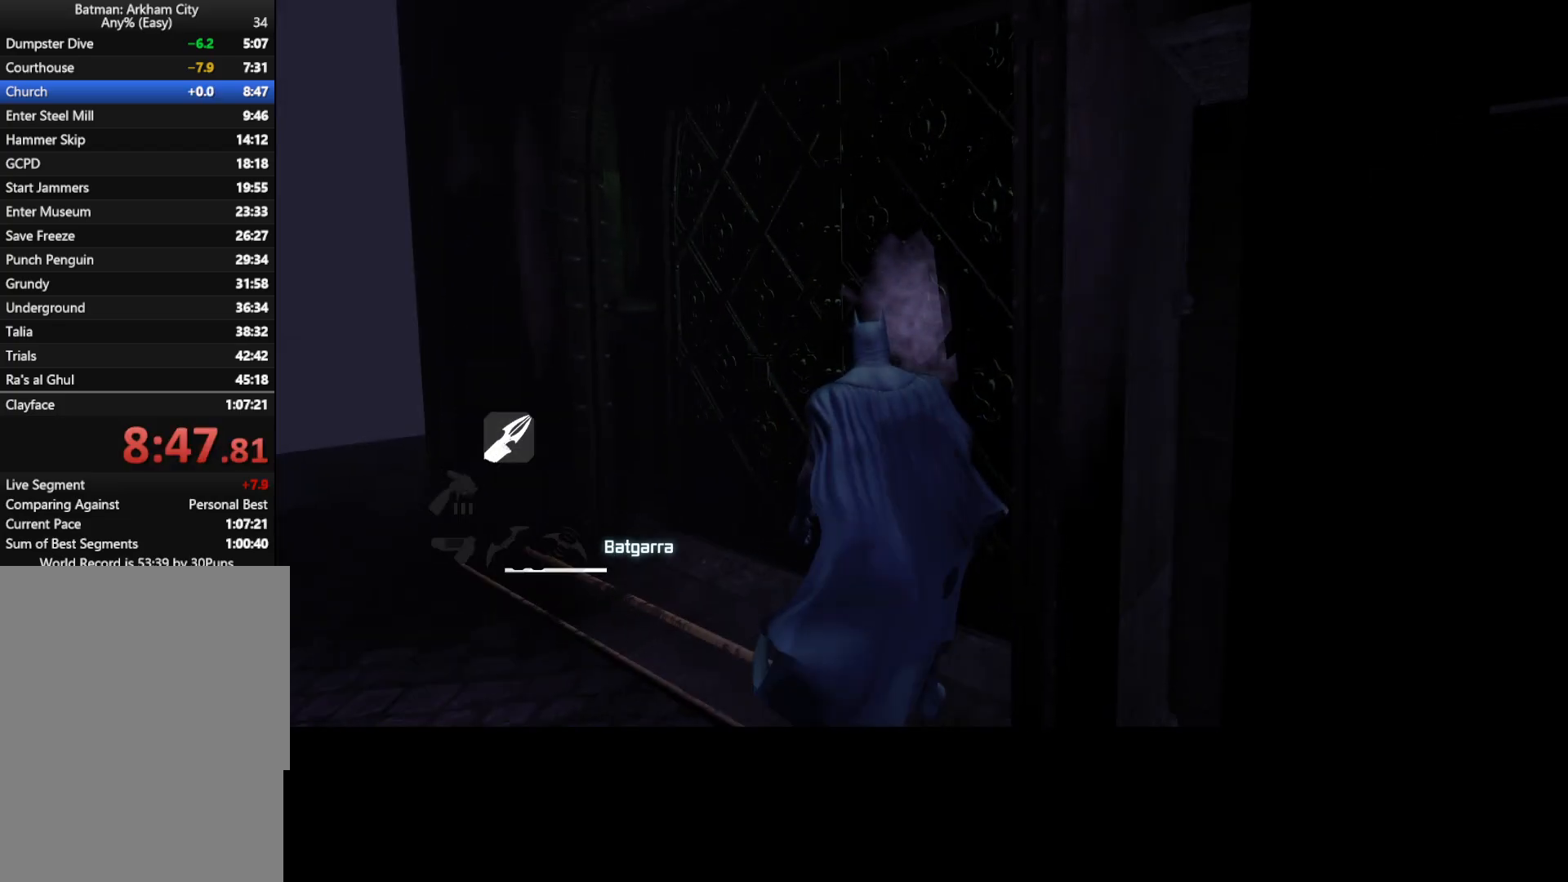
{"keys": [], "mouse": [], "mouse_move": "still", "events": []}
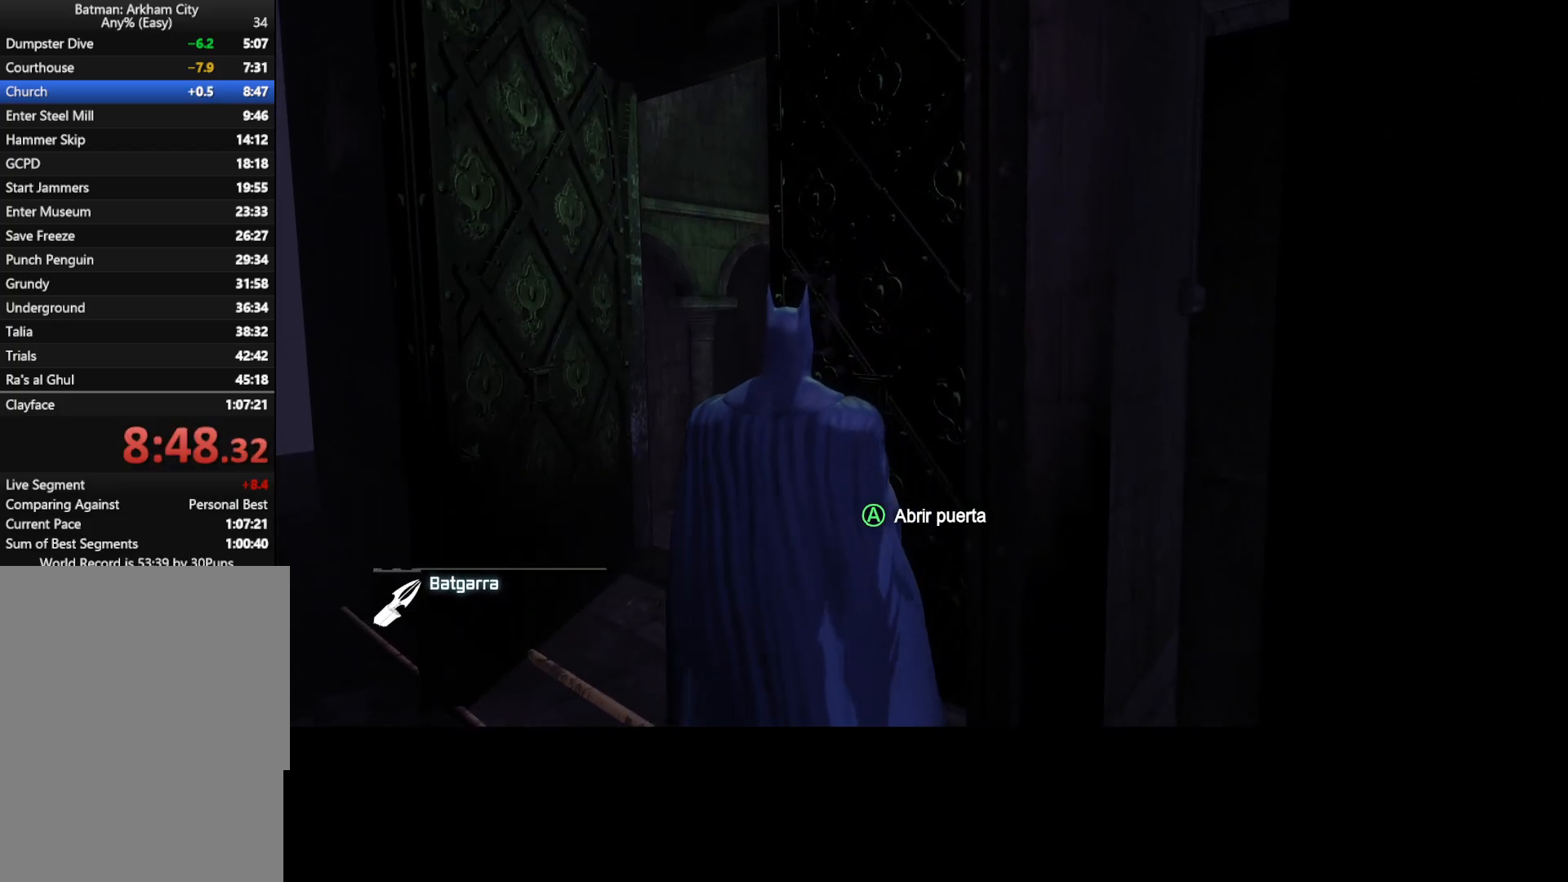
{"keys": [], "mouse": [], "mouse_move": "still", "events": []}
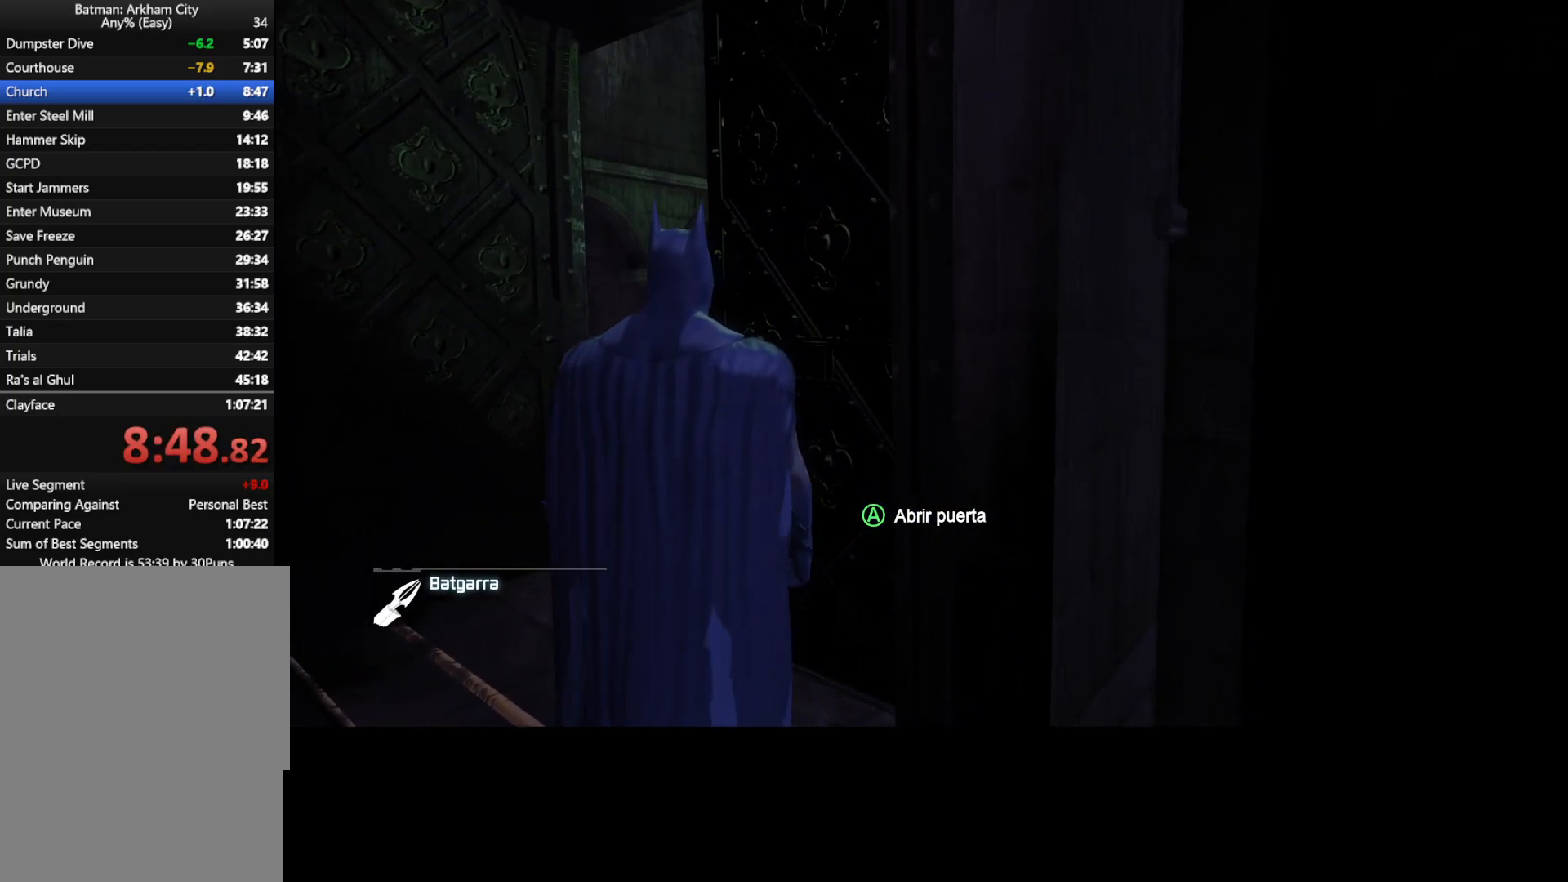
{"keys": [], "mouse": [], "mouse_move": "still", "events": []}
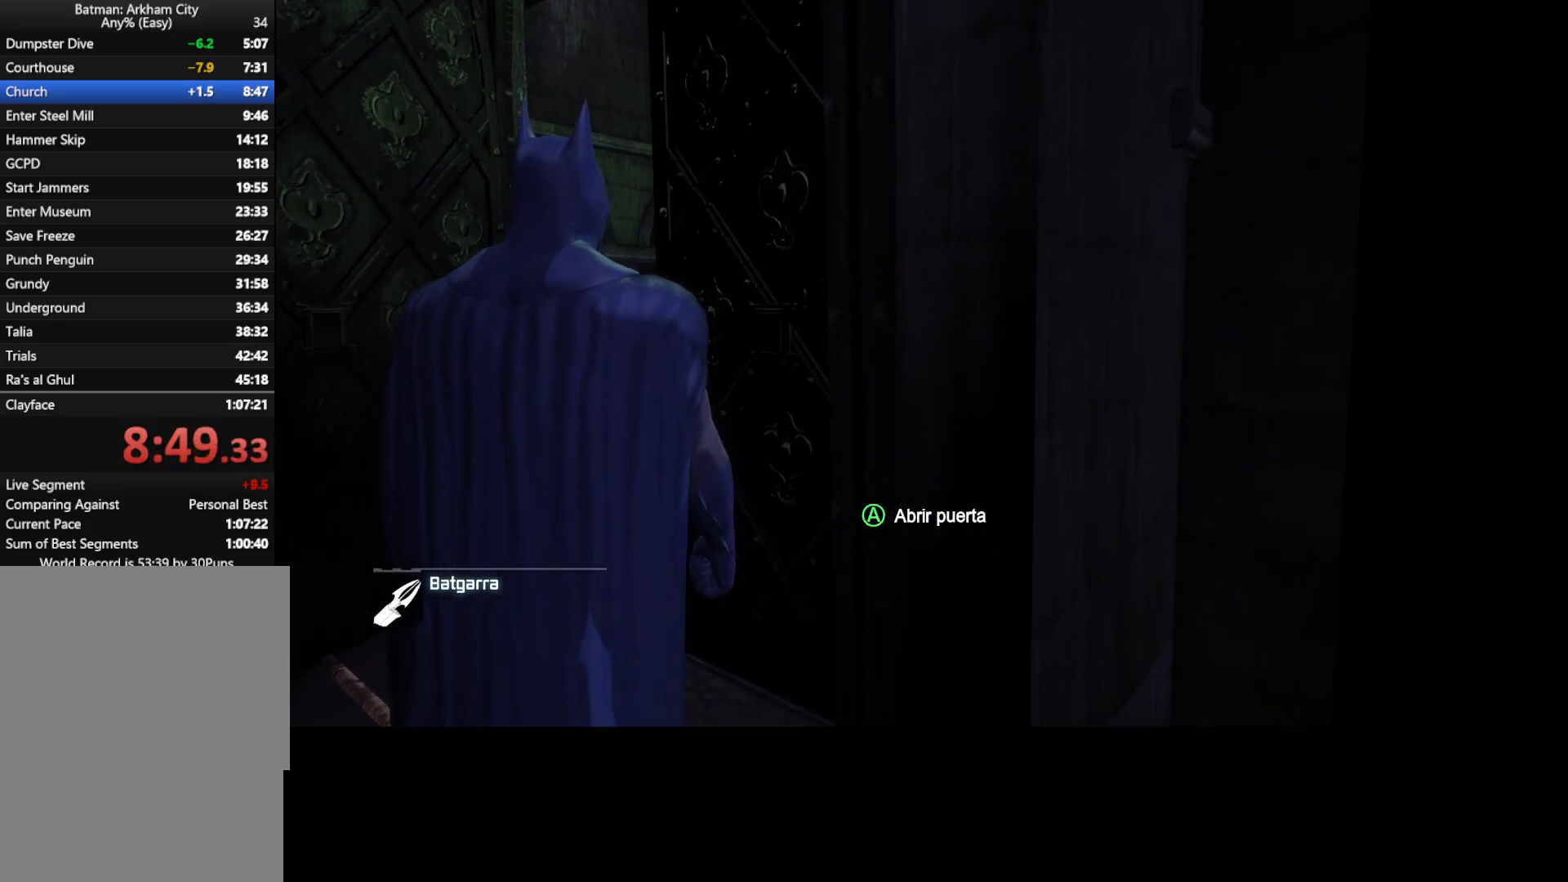
{"keys": [], "mouse": [], "mouse_move": "still", "events": []}
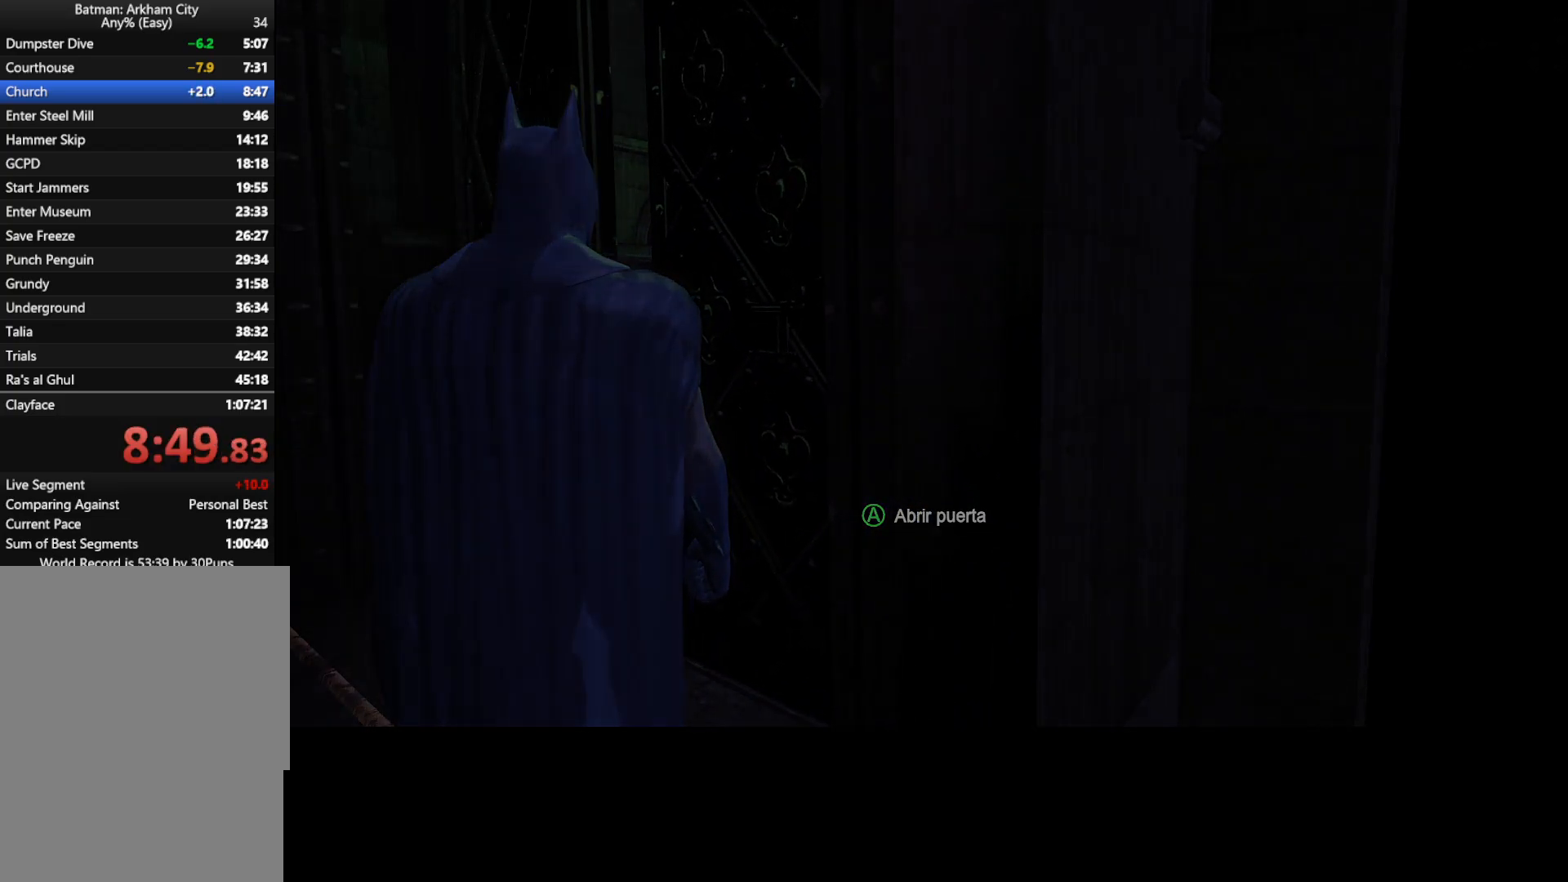
{"keys": [], "mouse": [], "mouse_move": "still", "events": []}
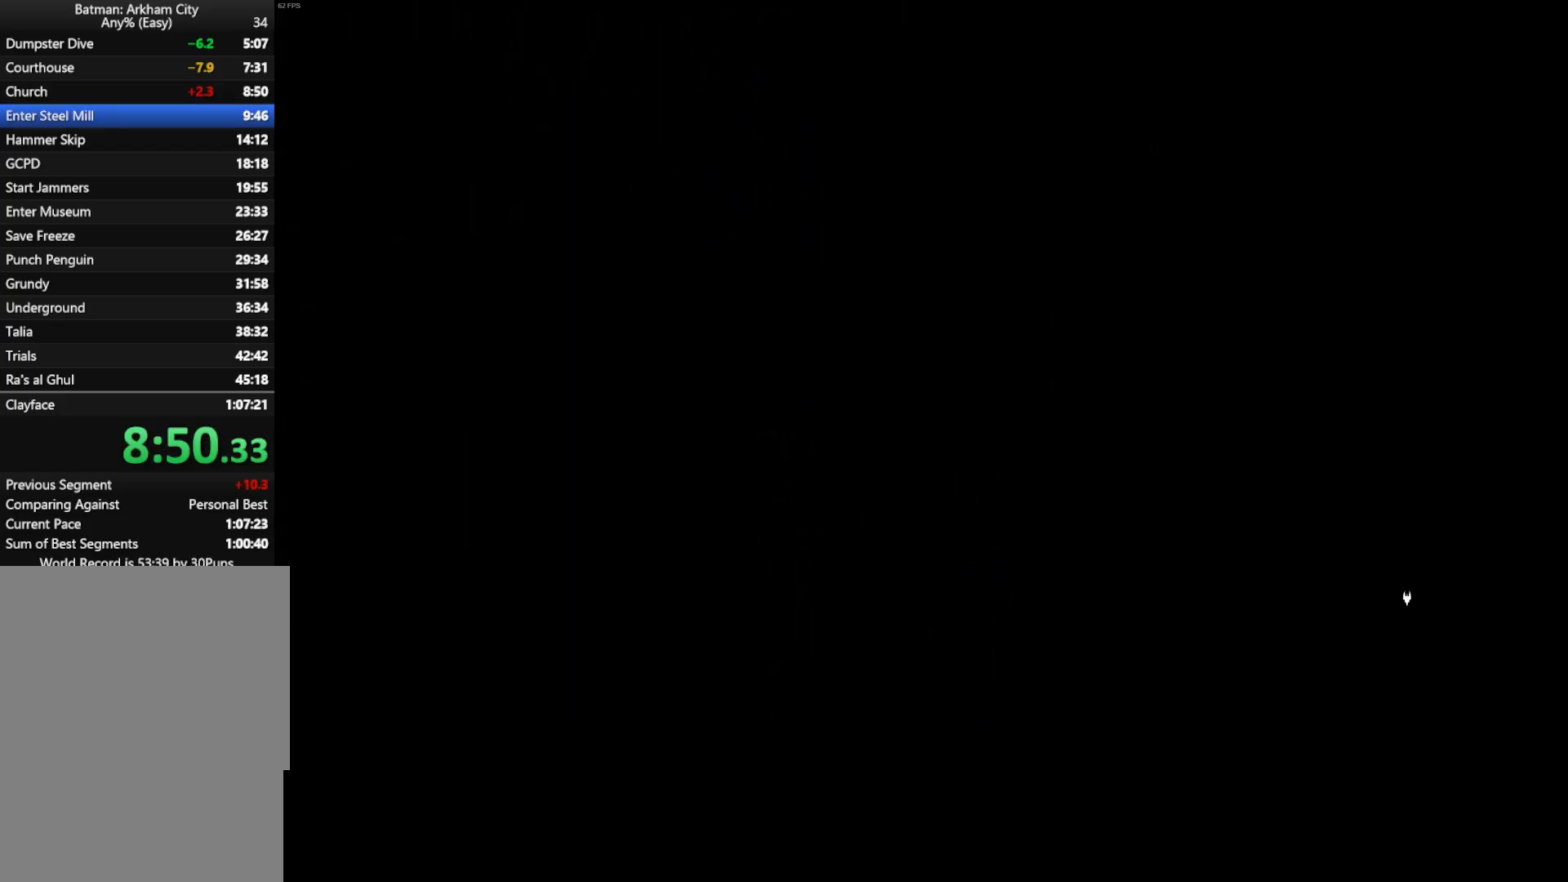
{"keys": [], "mouse": [], "mouse_move": "still", "events": []}
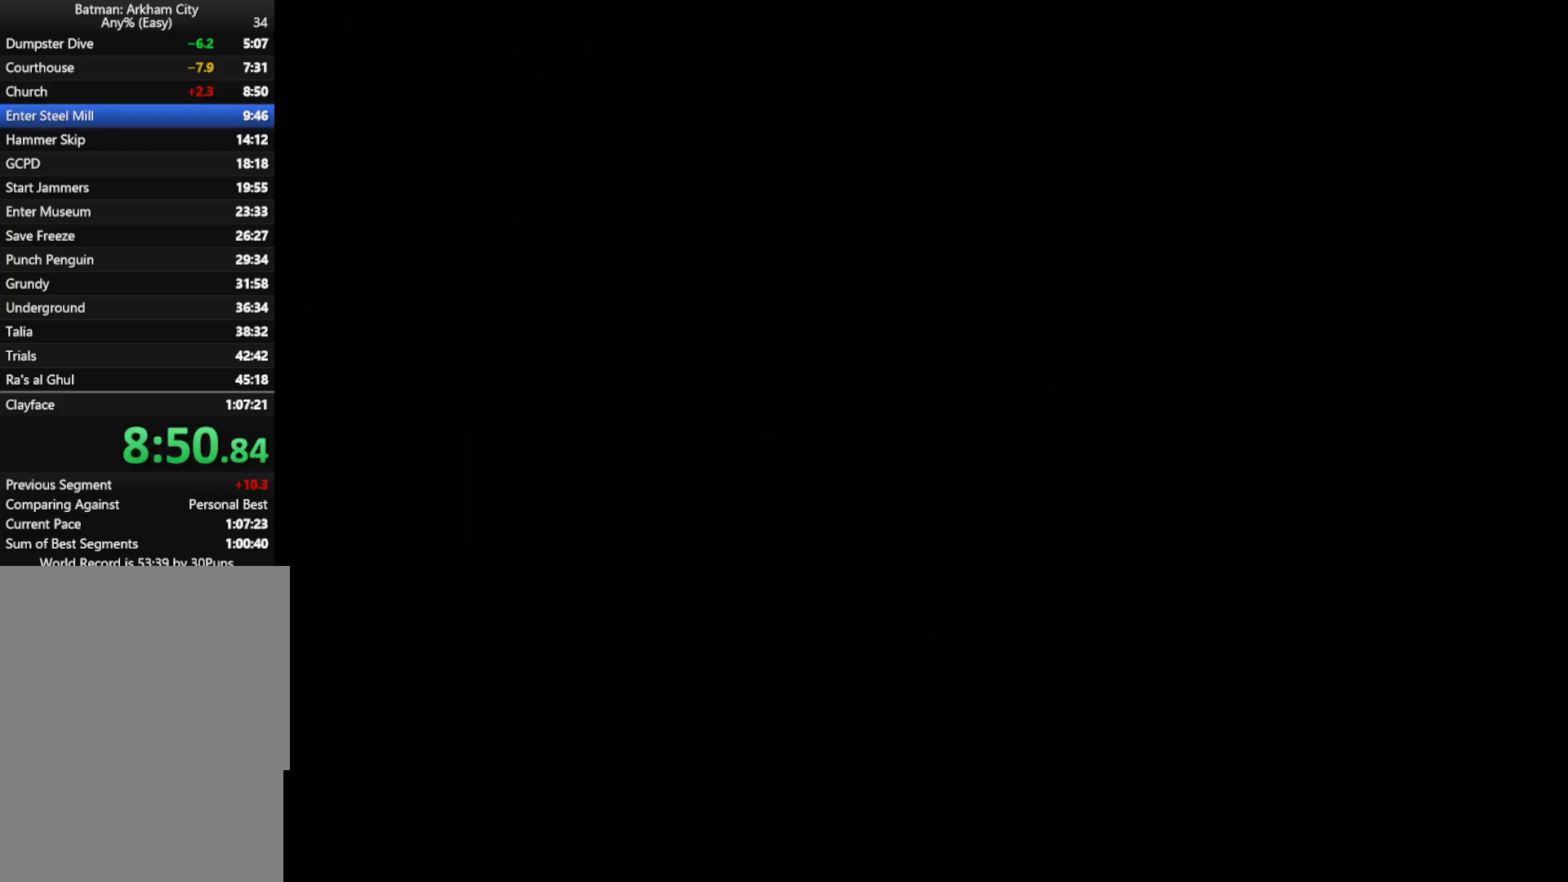
{"keys": ["space", "w"], "mouse": [], "mouse_move": "still", "events": [[83, "w", "down"], [133, "space", "down"]]}
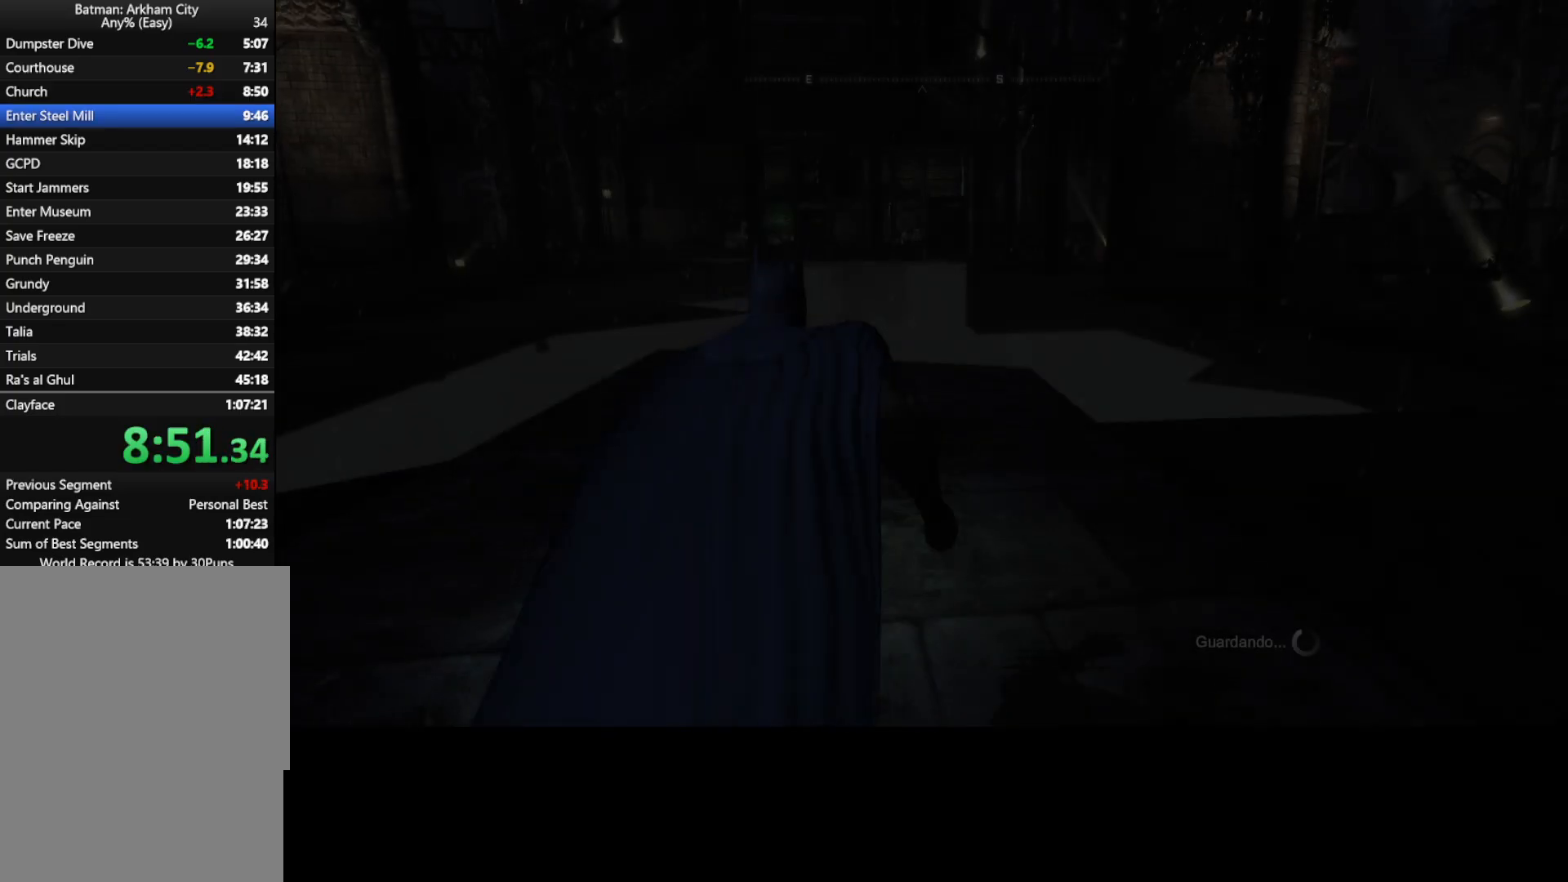
{"keys": ["space", "w"], "mouse": [], "mouse_move": "left", "events": []}
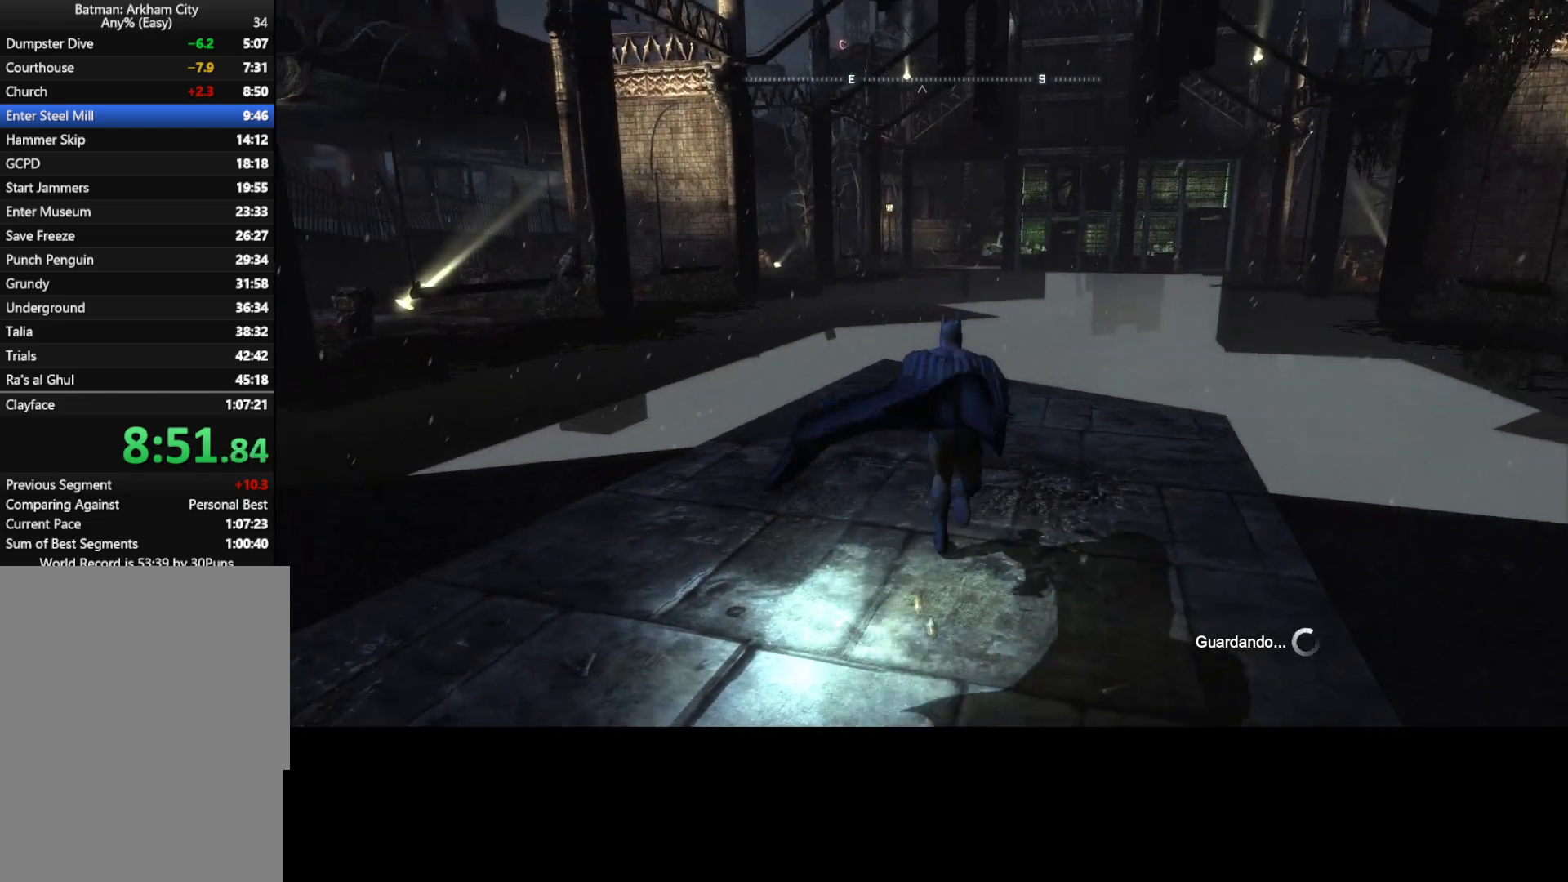
{"keys": ["space", "w"], "mouse": [], "mouse_move": "still", "events": []}
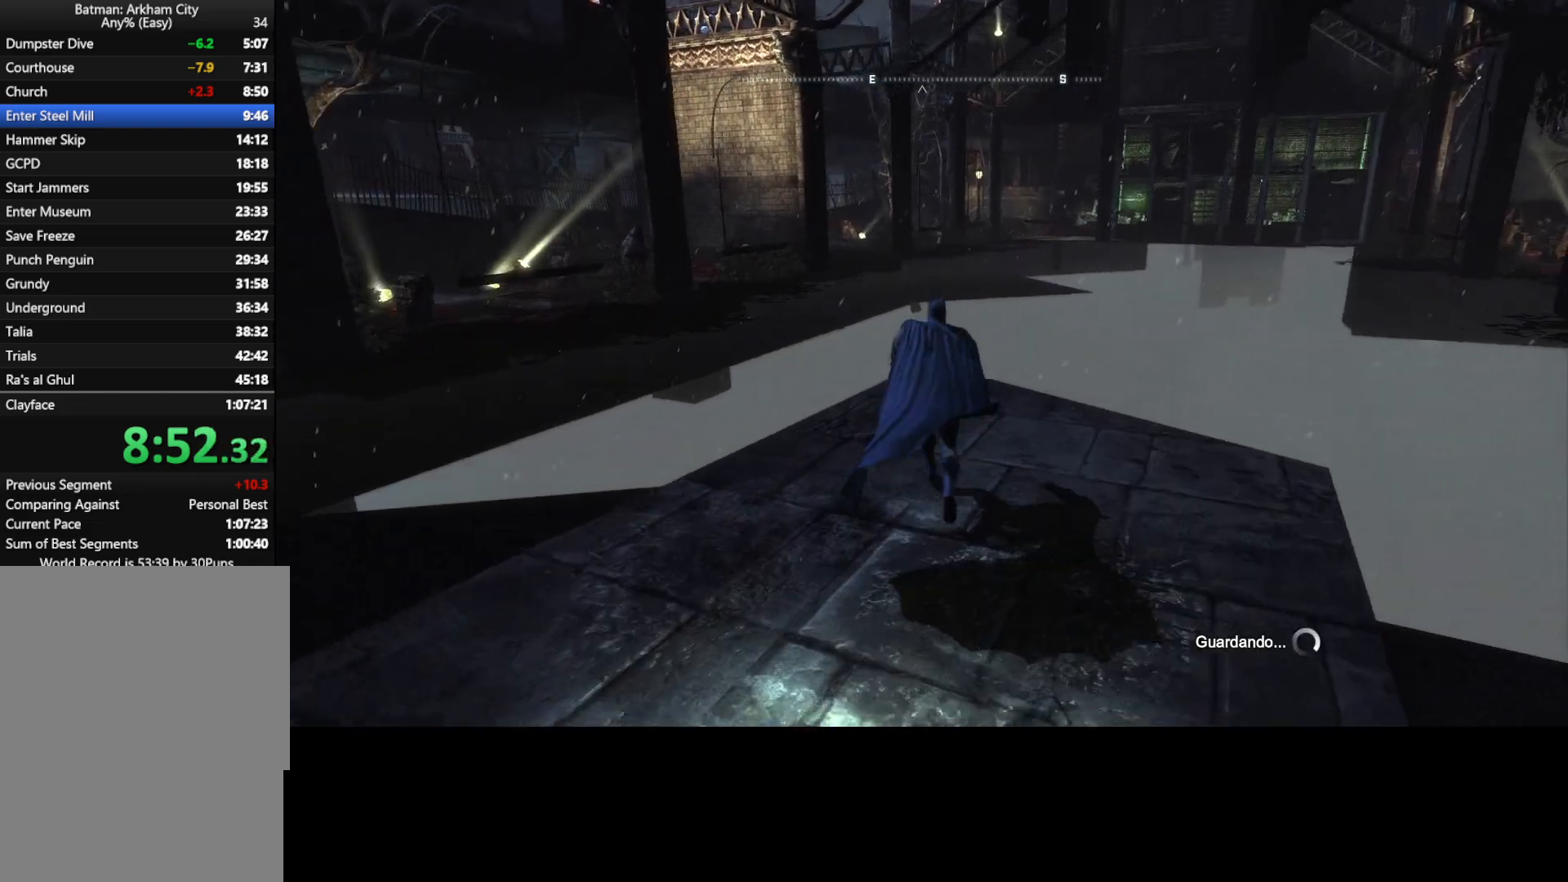
{"keys": ["space", "w"], "mouse": [], "mouse_move": "still", "events": []}
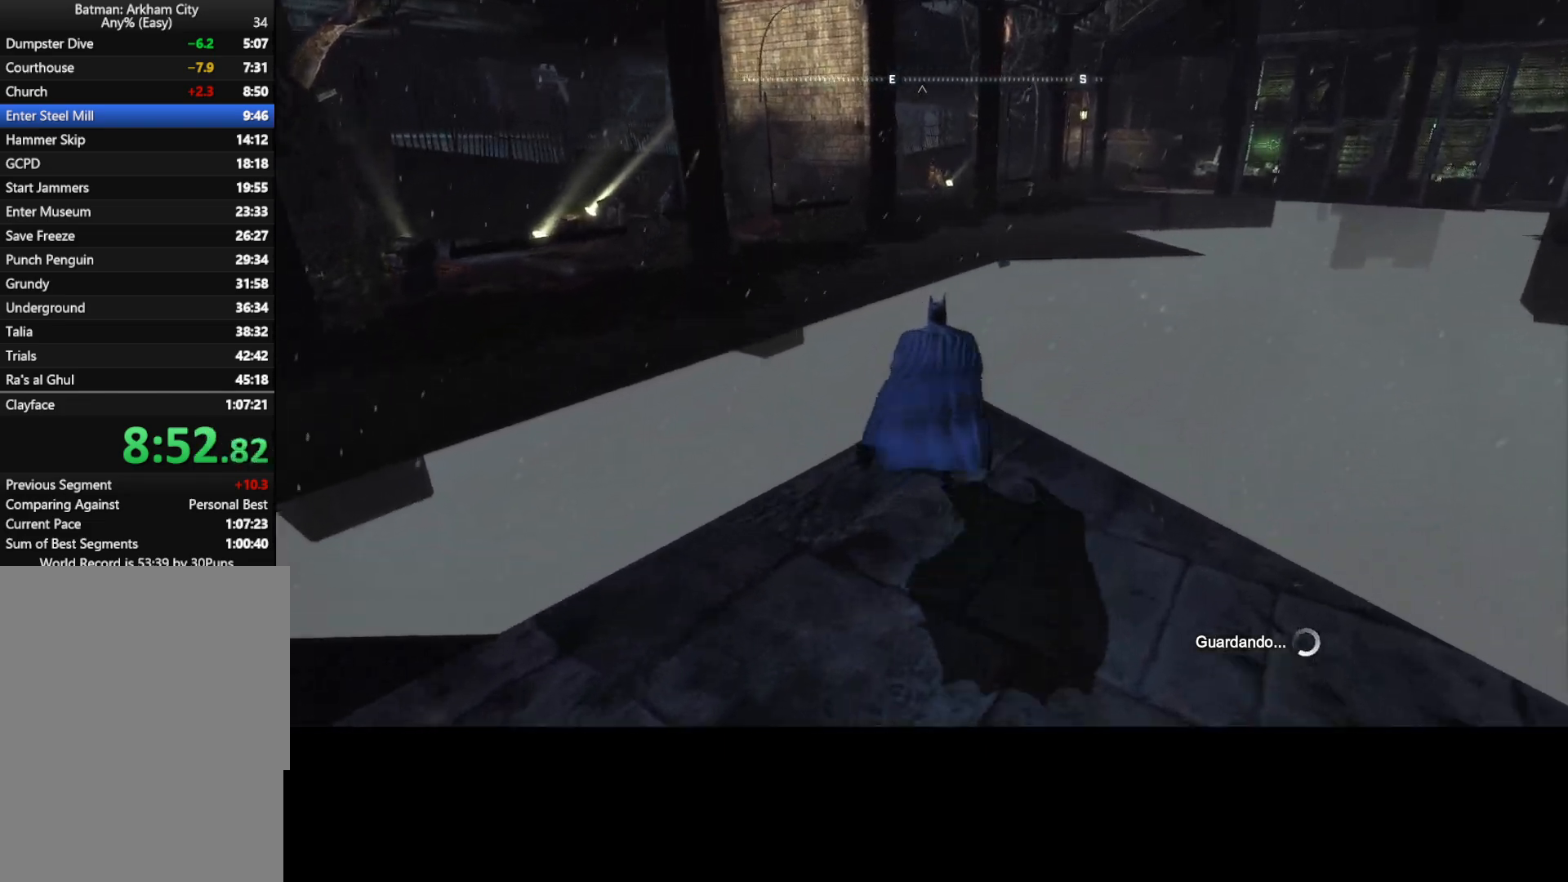
{"keys": ["space", "w"], "mouse": [], "mouse_move": "still", "events": []}
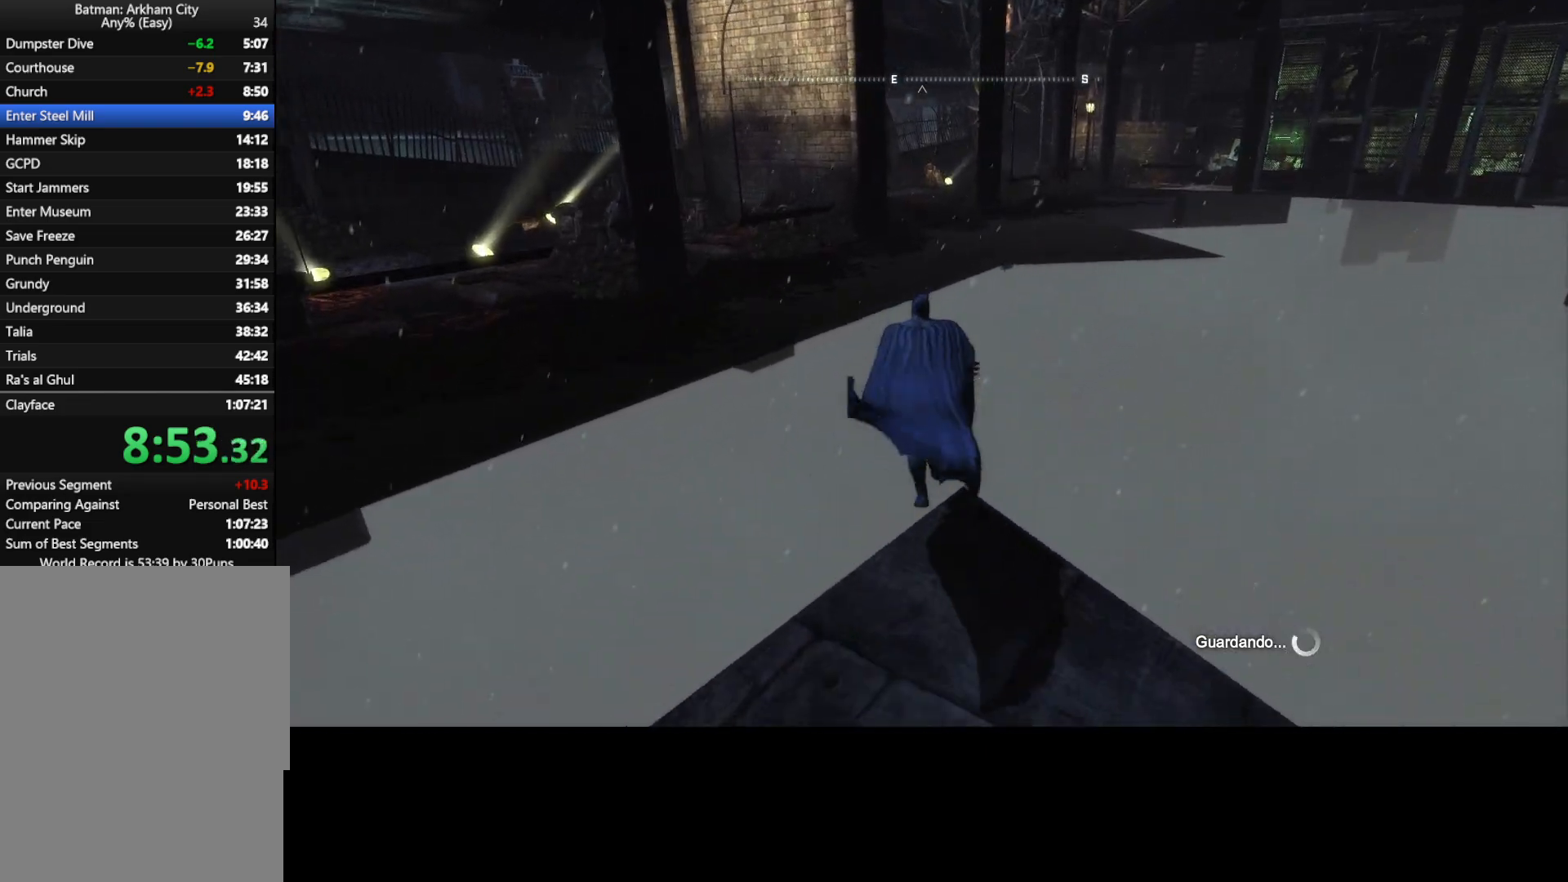
{"keys": ["space", "w"], "mouse": [], "mouse_move": "still", "events": []}
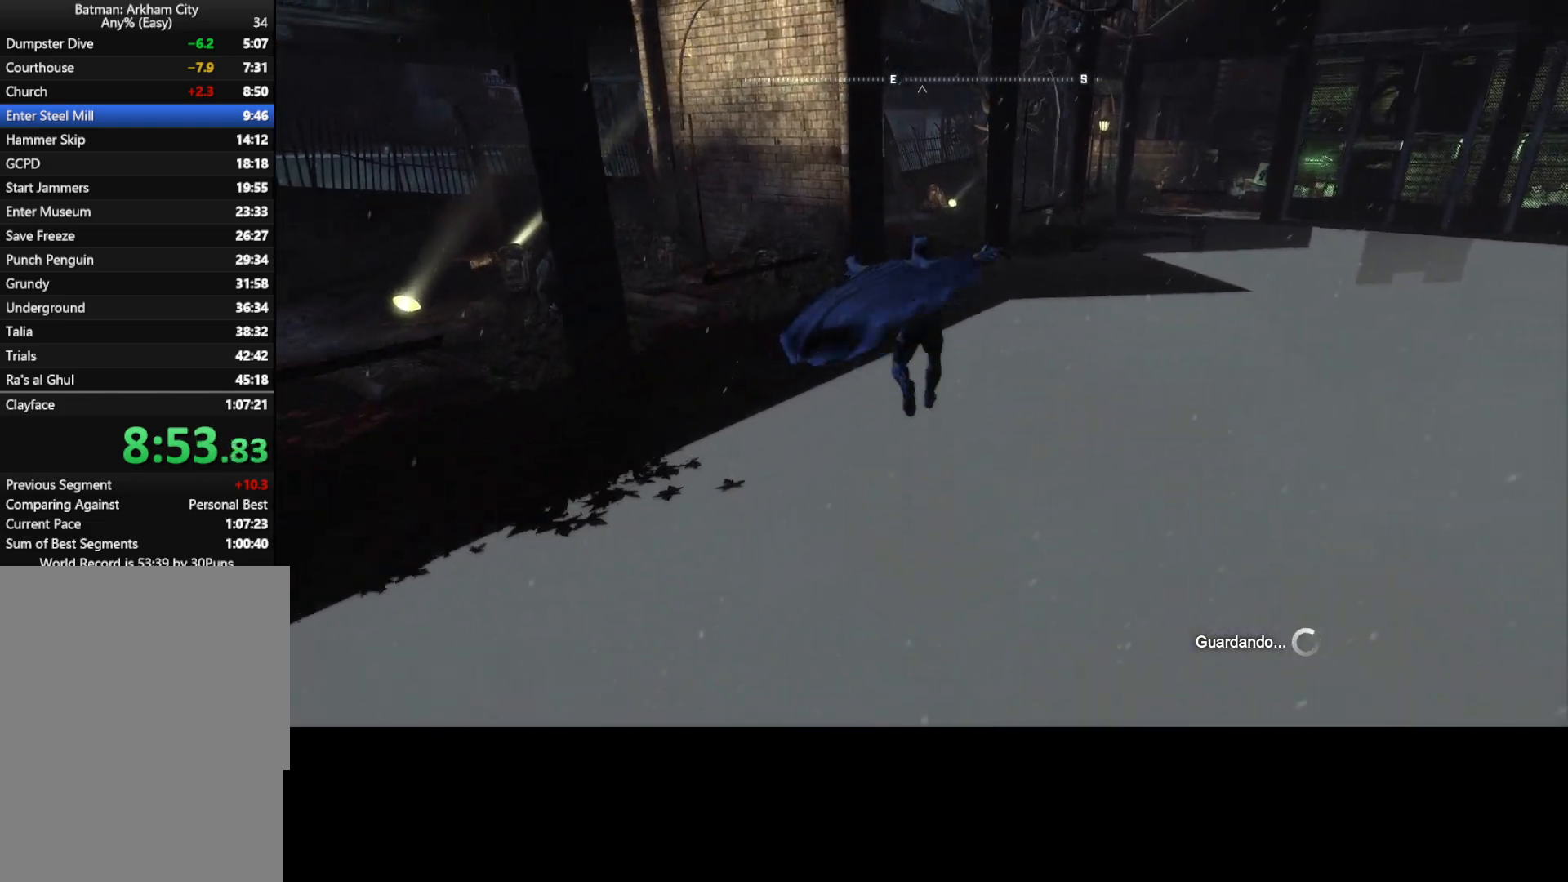
{"keys": ["w"], "mouse": [], "mouse_move": "still", "events": [[500, "space", "up"]]}